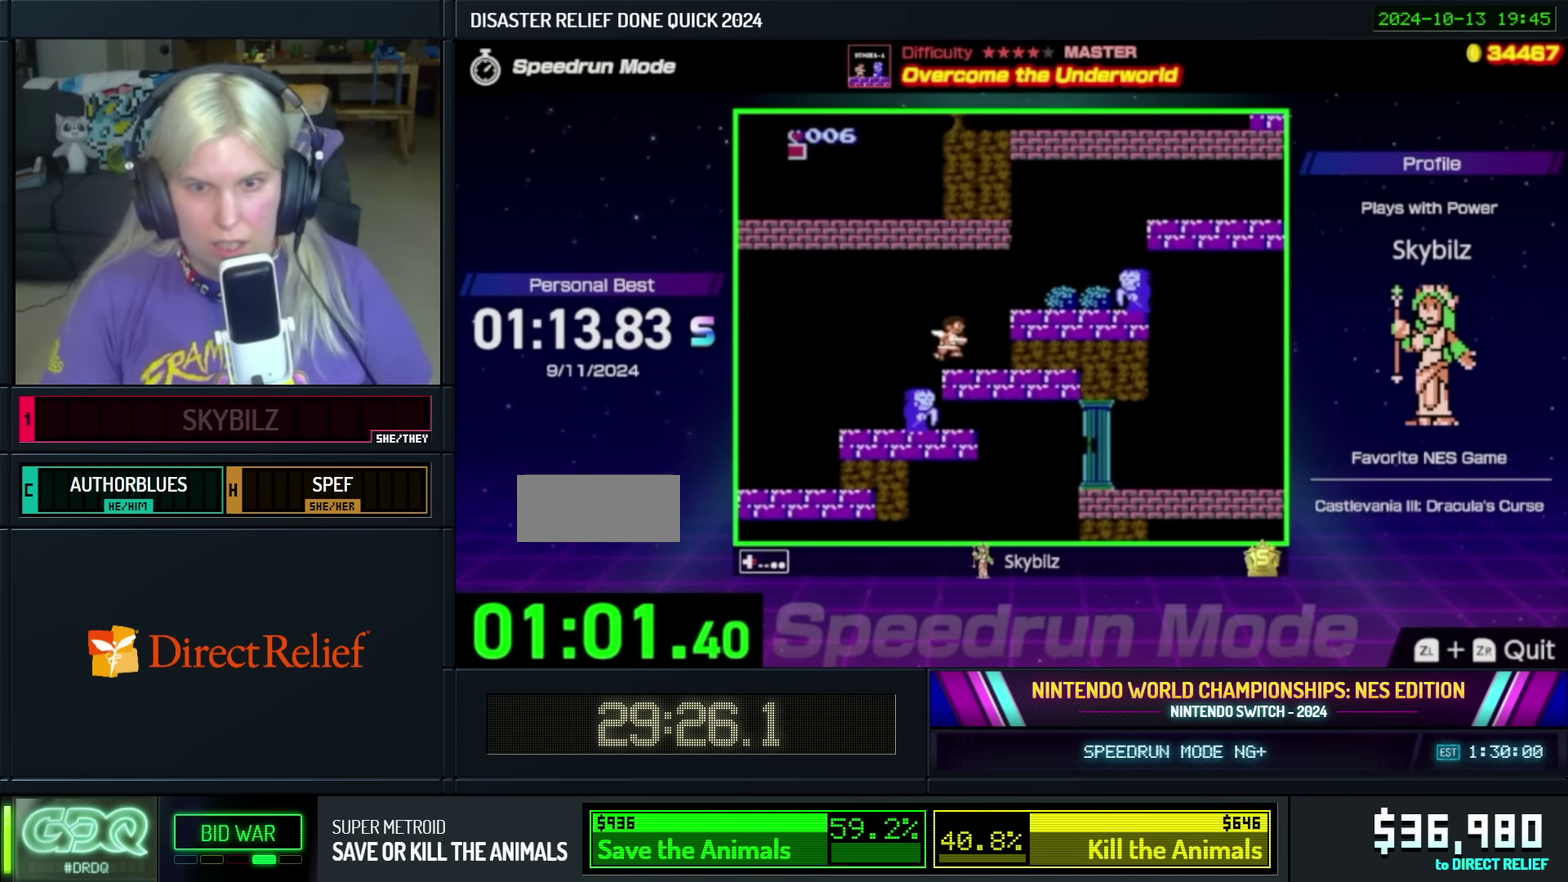
Gameplay with a controller (Nintendo layout); each line is a JSON object with the inputs held at the frame after it. "events" lists button and stick changes between this image and that frame as [ms after this image, input, new state], when the widget could be followed in between. Not read: L3 R3.
{"buttons": ["DPAD_RIGHT"], "events": [[100, "A", "down"], [233, "A", "up"]]}
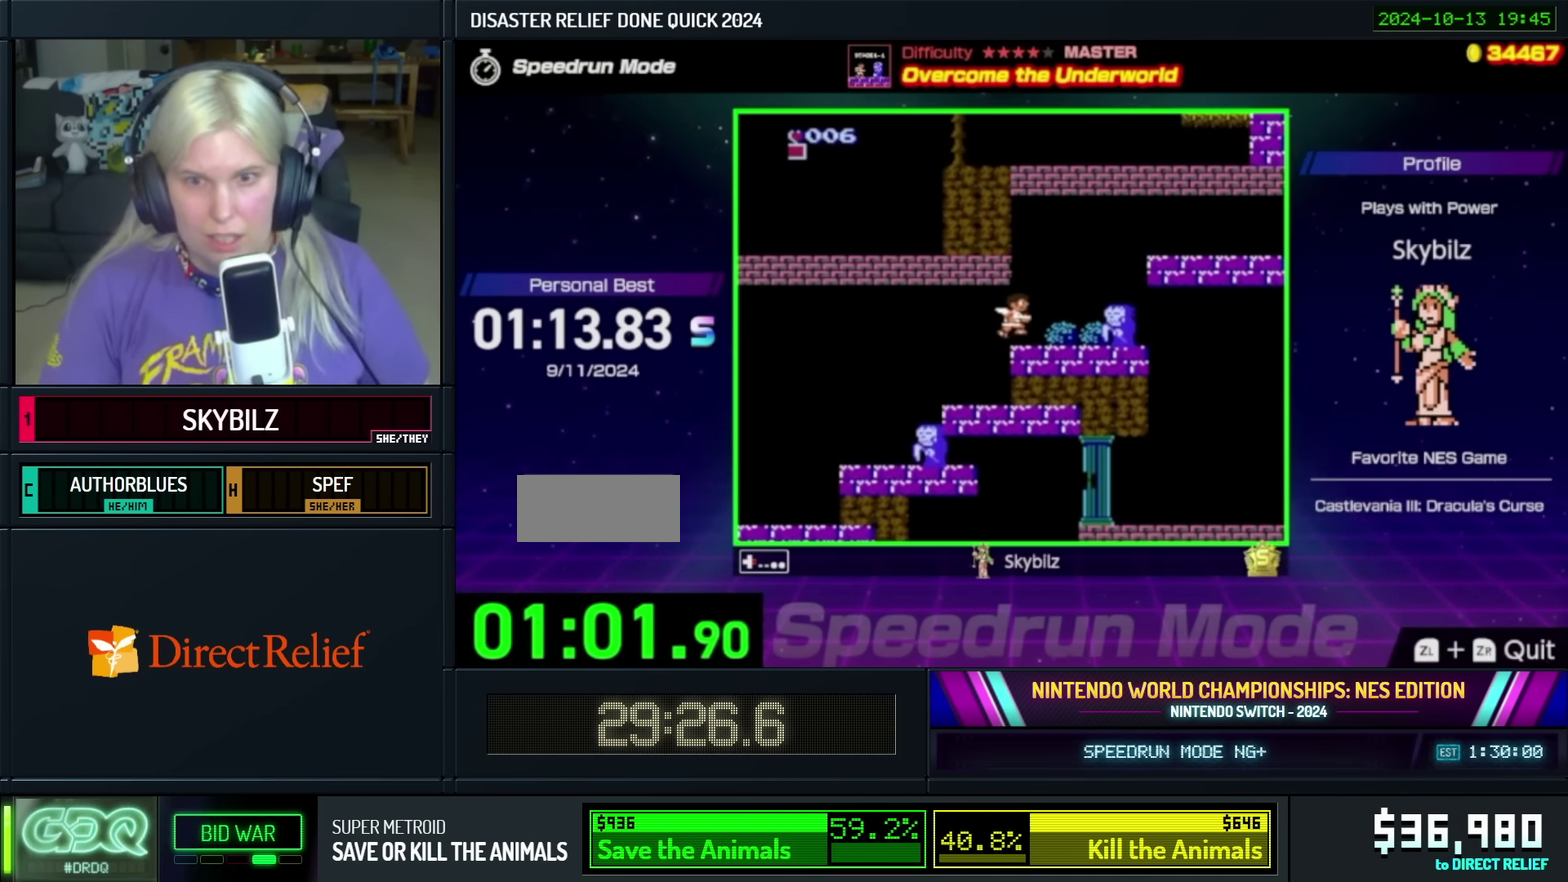
{"buttons": ["A", "DPAD_RIGHT"], "events": [[383, "A", "down"]]}
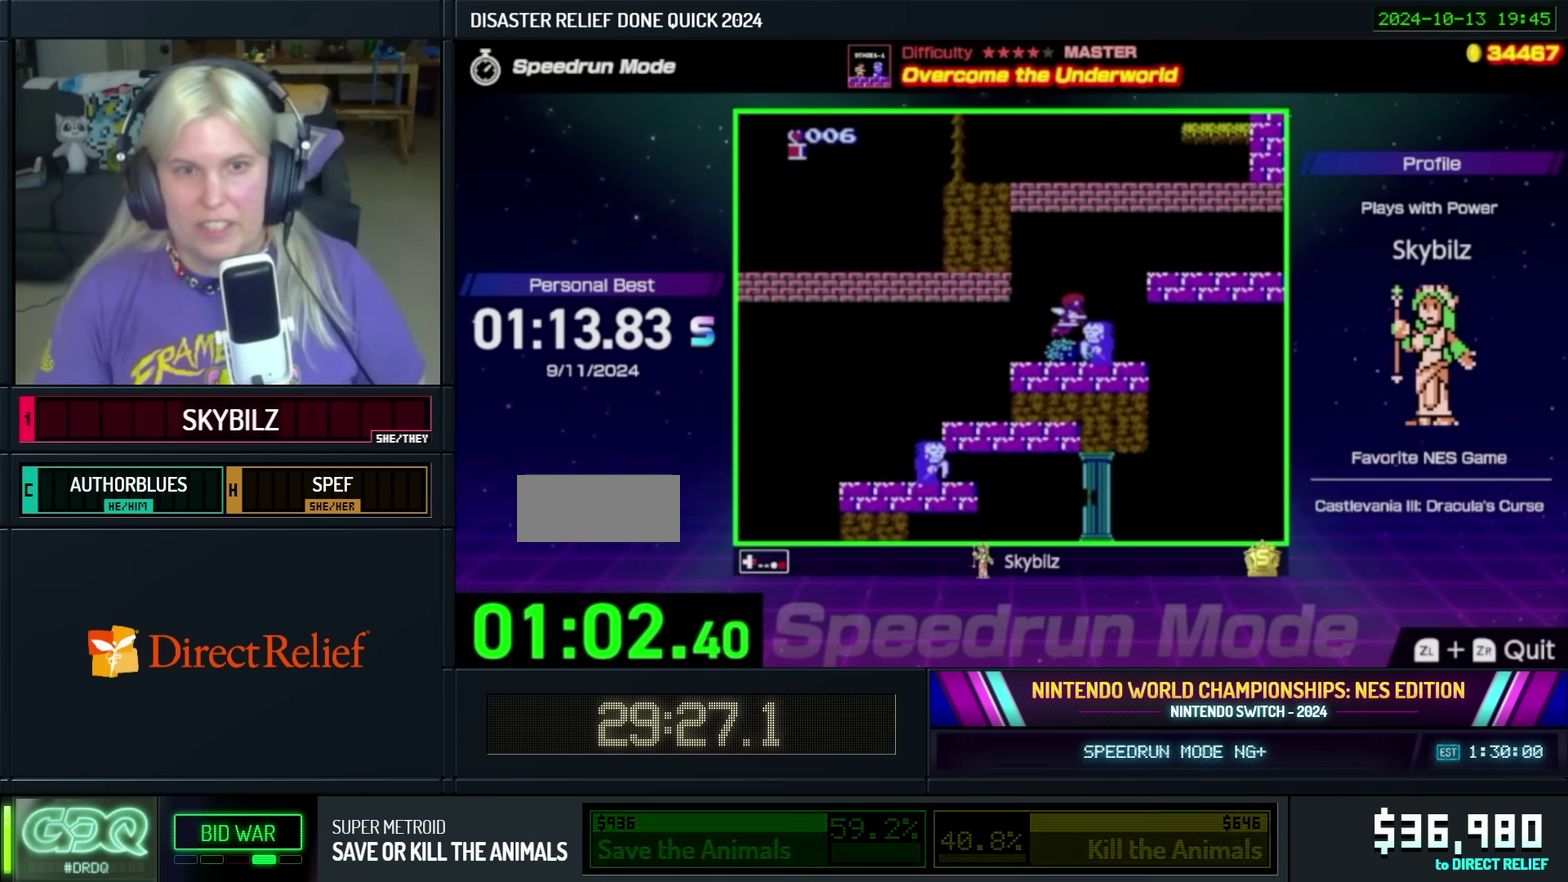
{"buttons": ["A", "DPAD_RIGHT"], "events": []}
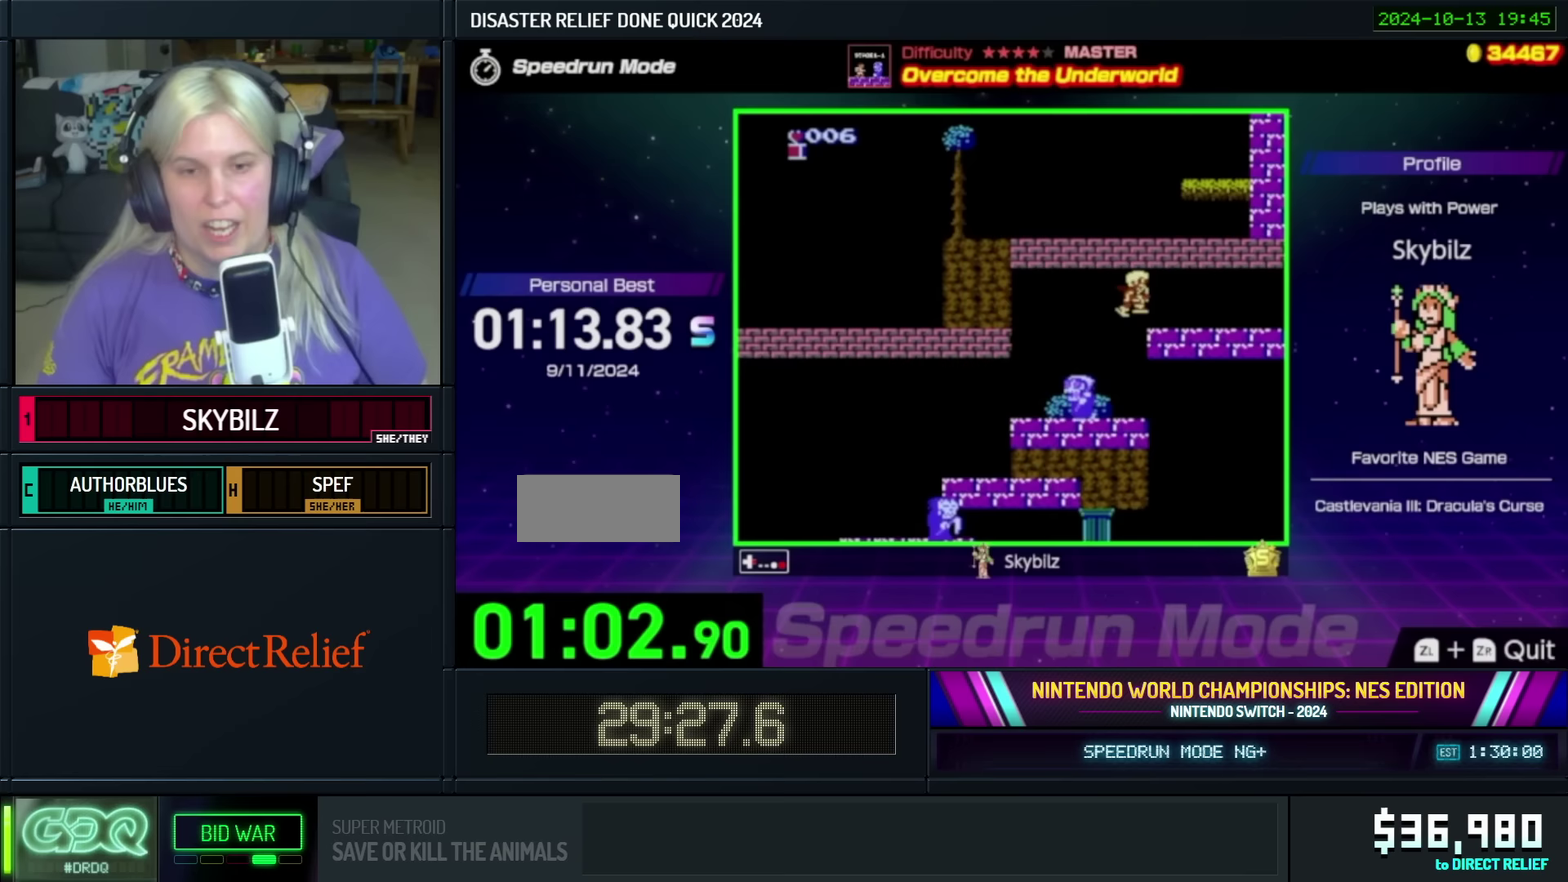
{"buttons": ["DPAD_RIGHT"], "events": [[133, "A", "up"]]}
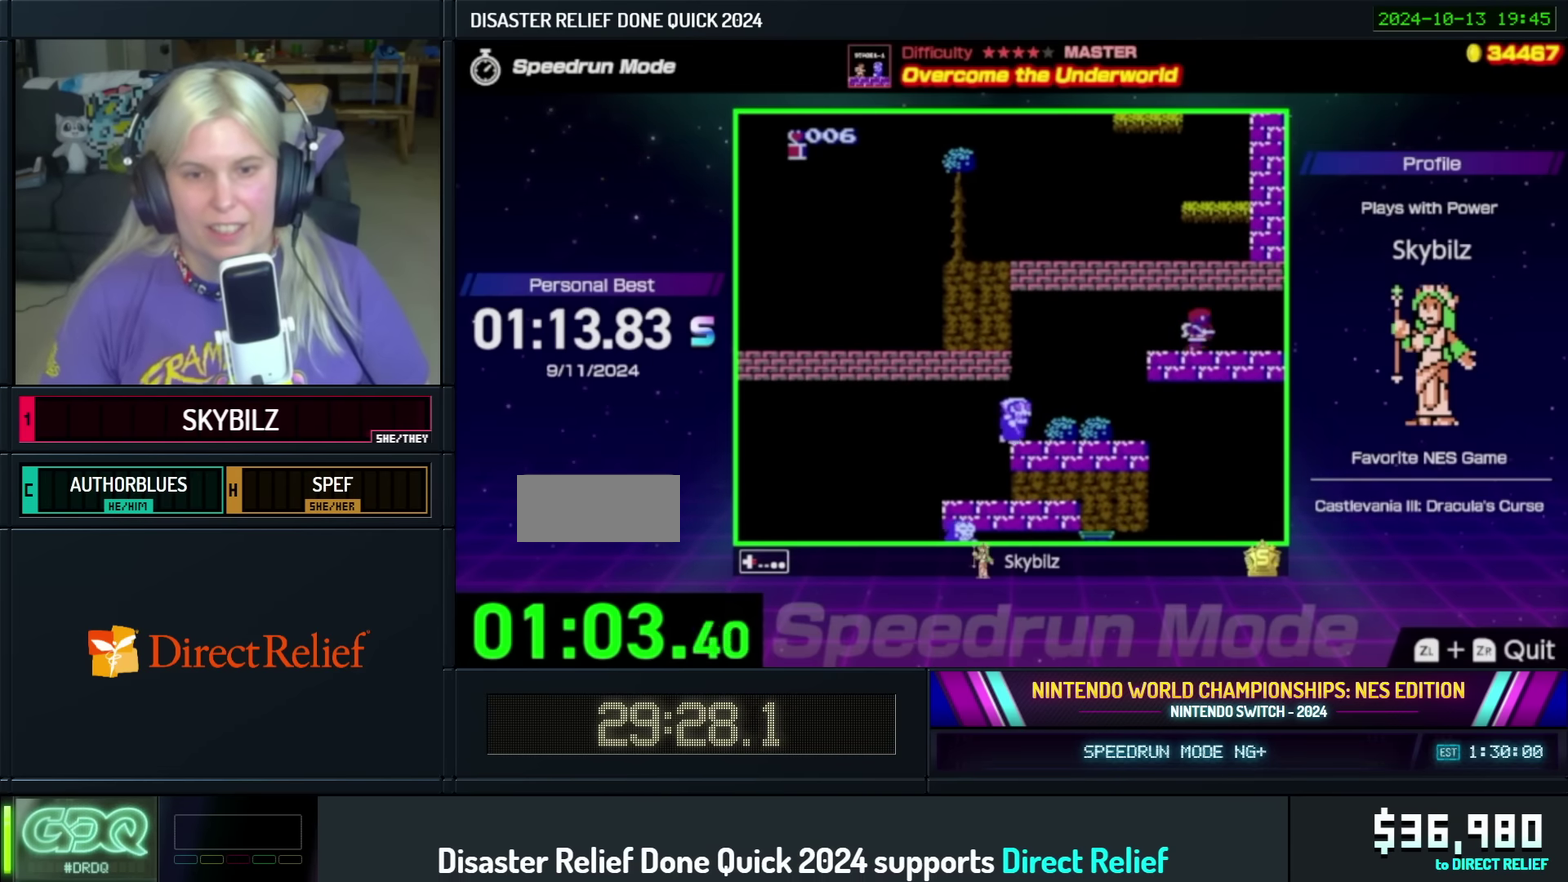
{"buttons": ["DPAD_RIGHT"], "events": []}
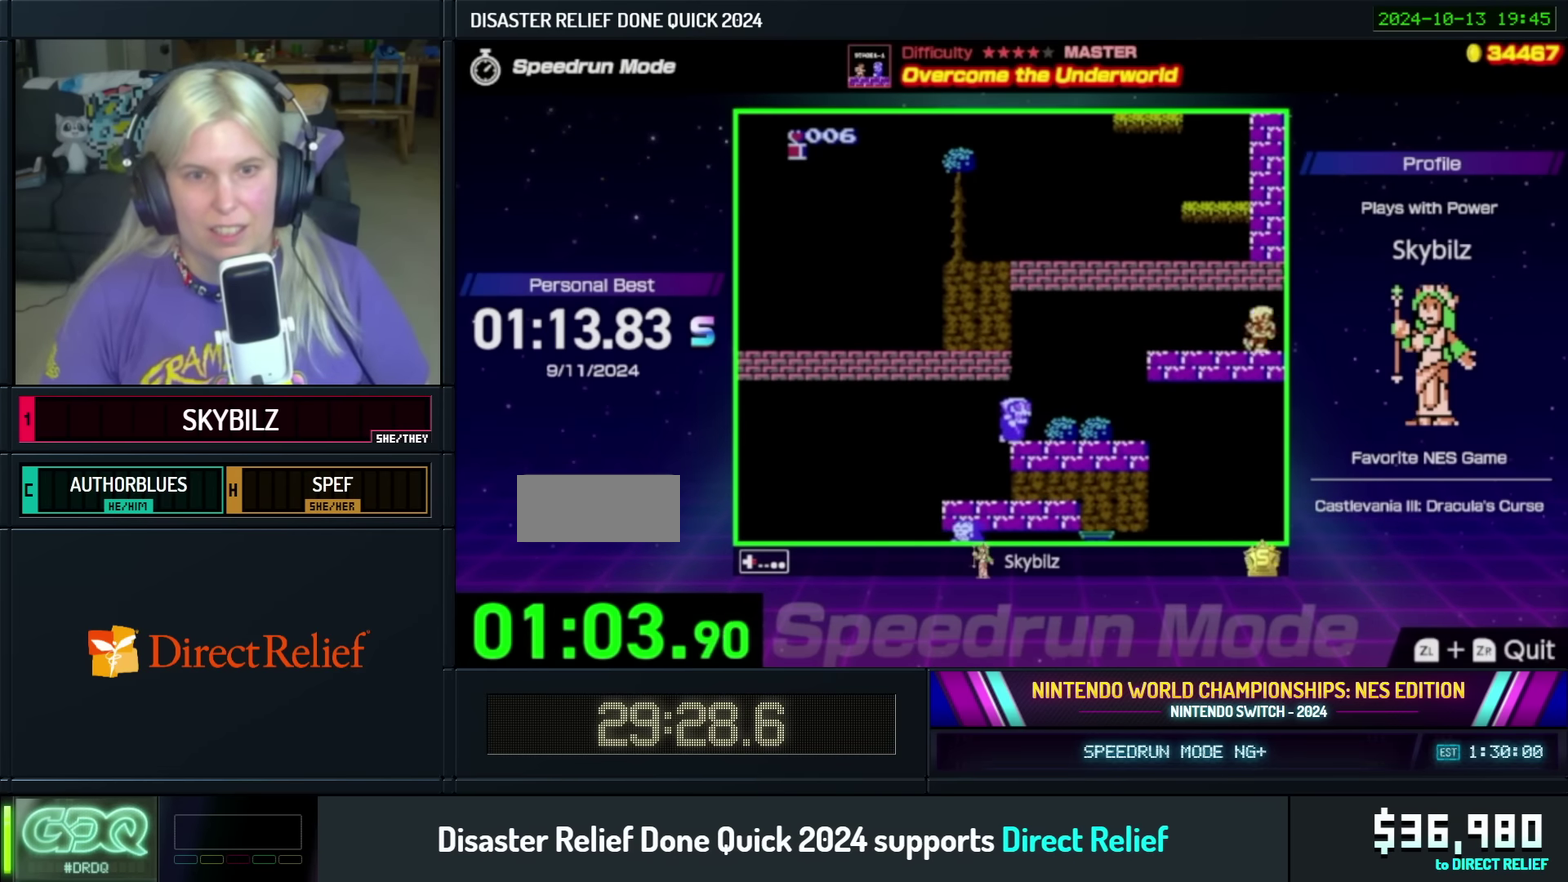
{"buttons": ["DPAD_RIGHT"], "events": []}
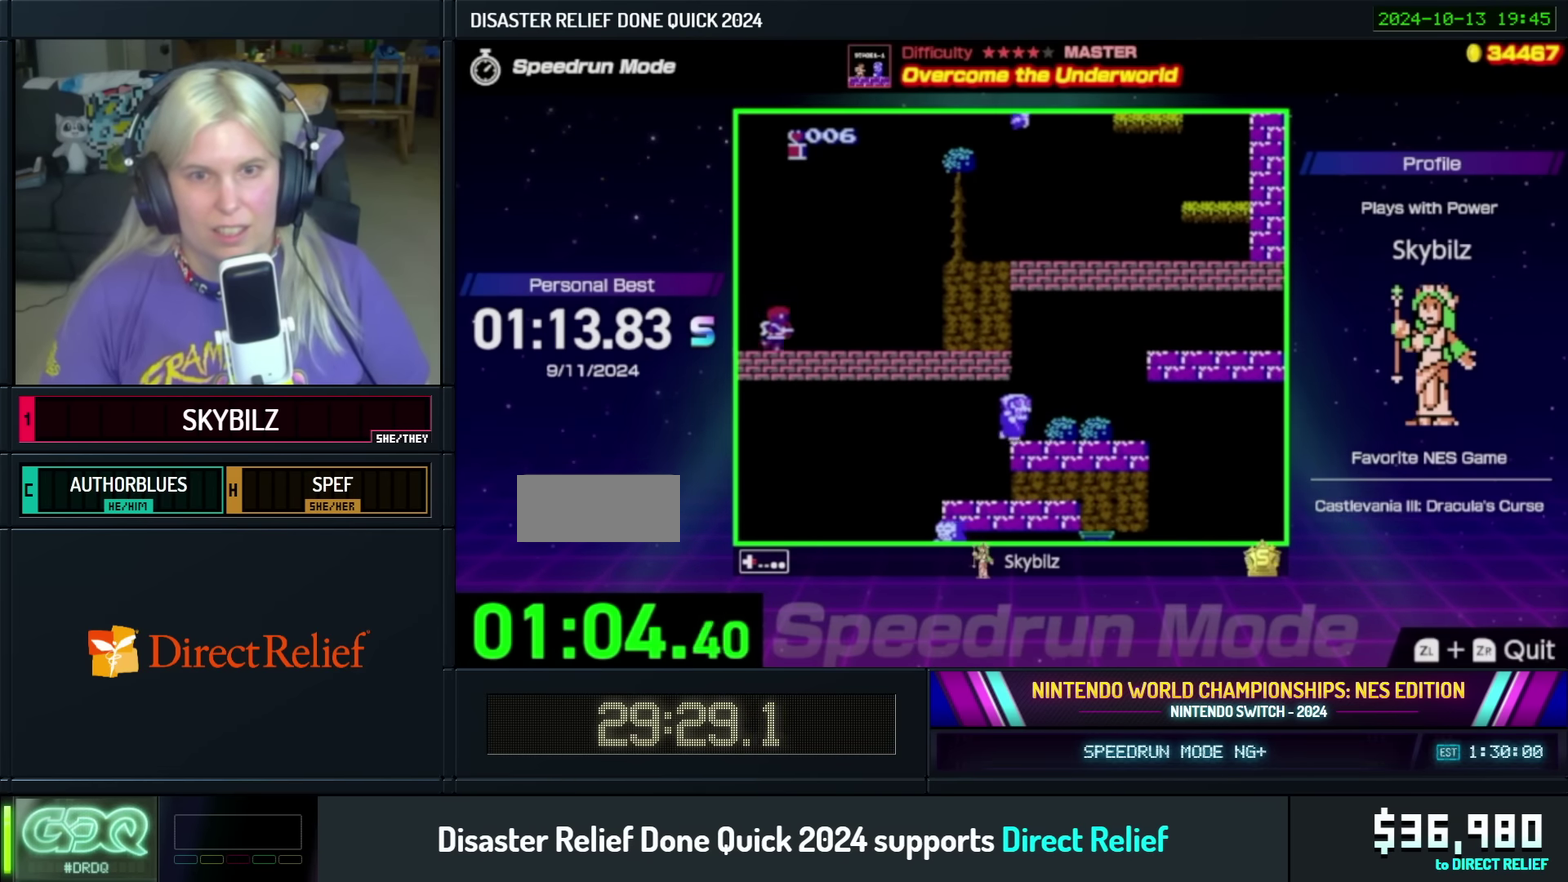
{"buttons": ["DPAD_RIGHT"], "events": []}
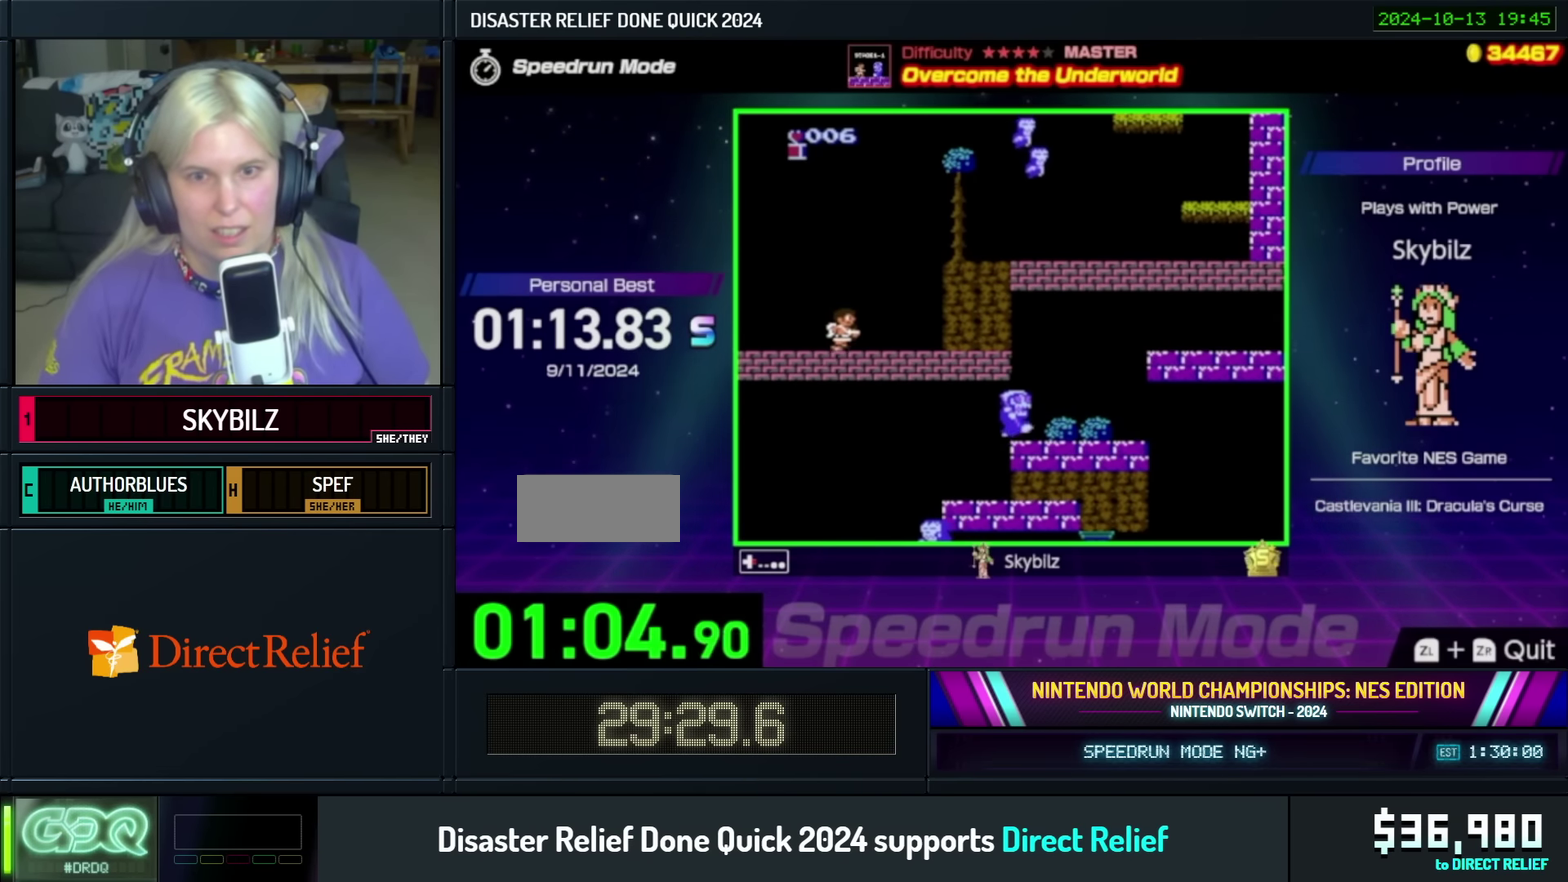
{"buttons": ["A", "DPAD_RIGHT"], "events": [[350, "A", "down"]]}
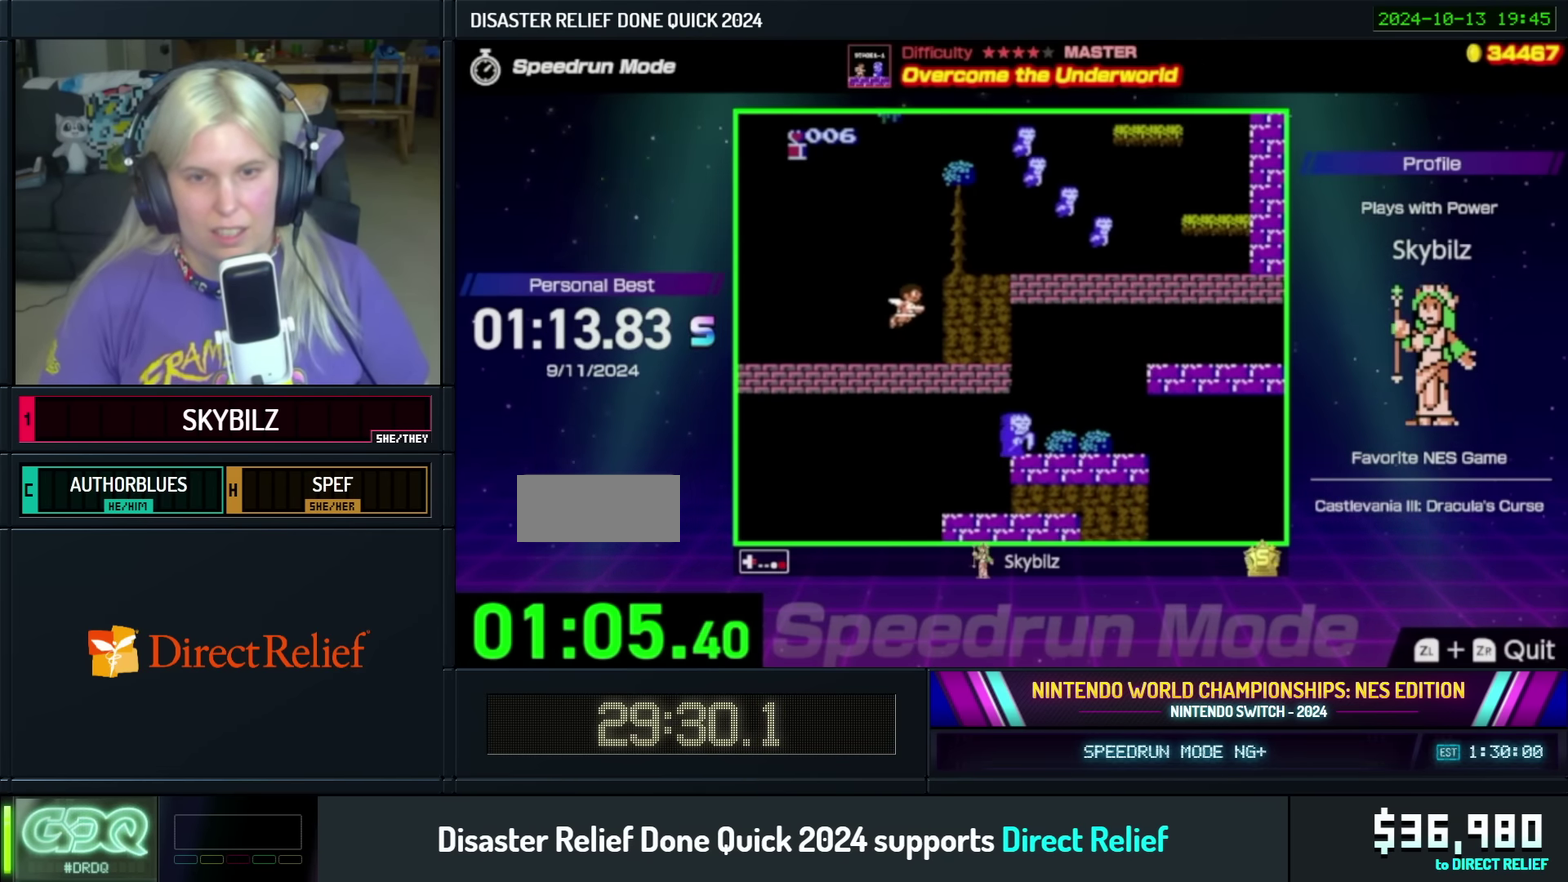
{"buttons": ["DPAD_RIGHT"], "events": [[283, "A", "up"]]}
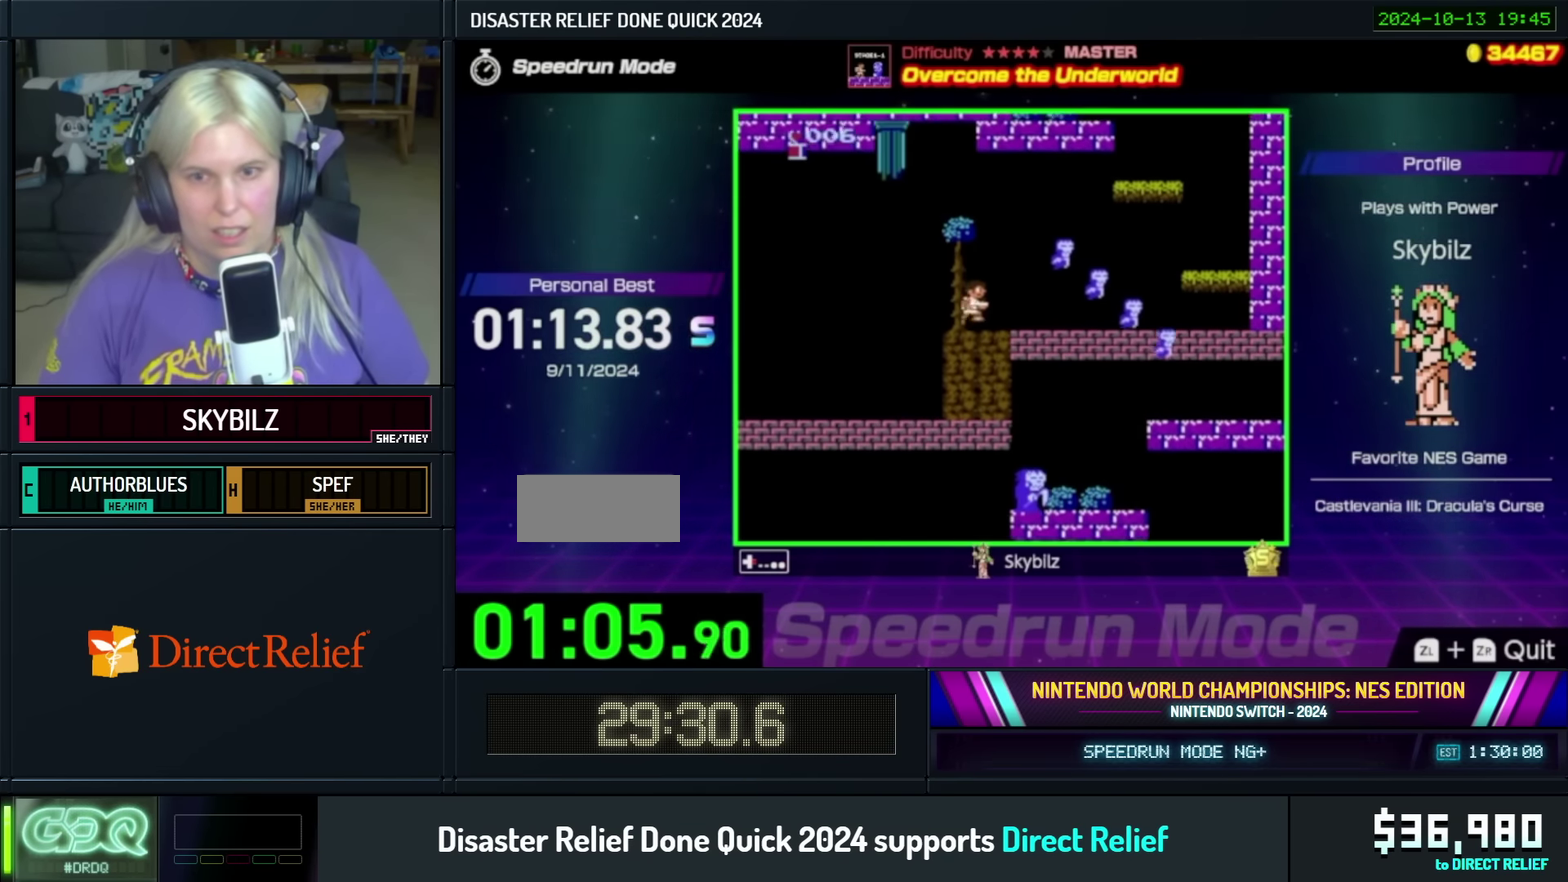
{"buttons": ["DPAD_RIGHT"], "events": []}
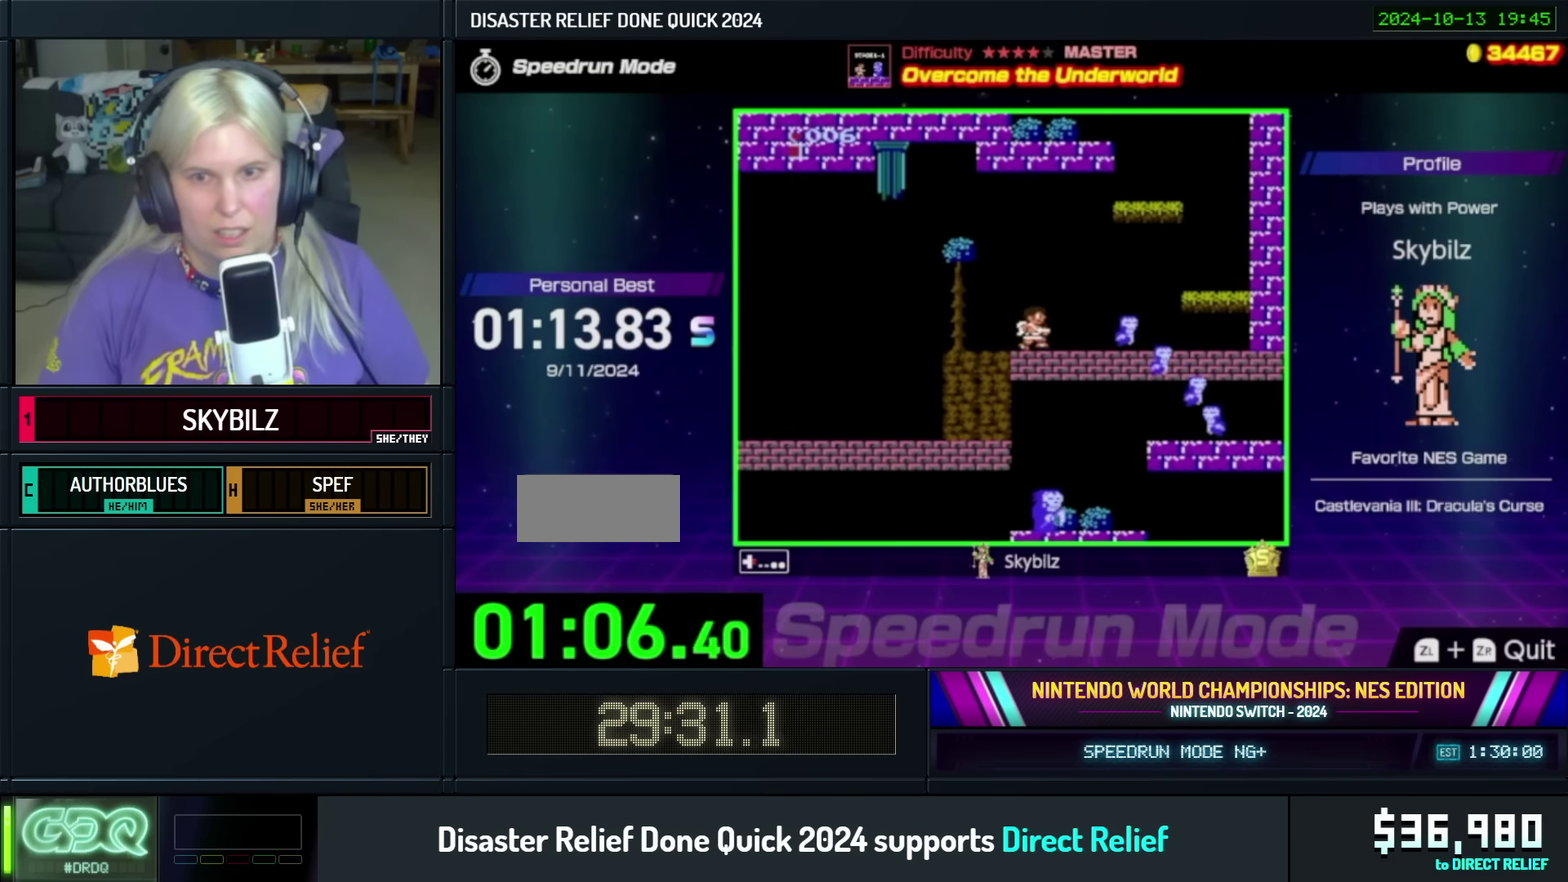
{"buttons": ["DPAD_RIGHT"], "events": []}
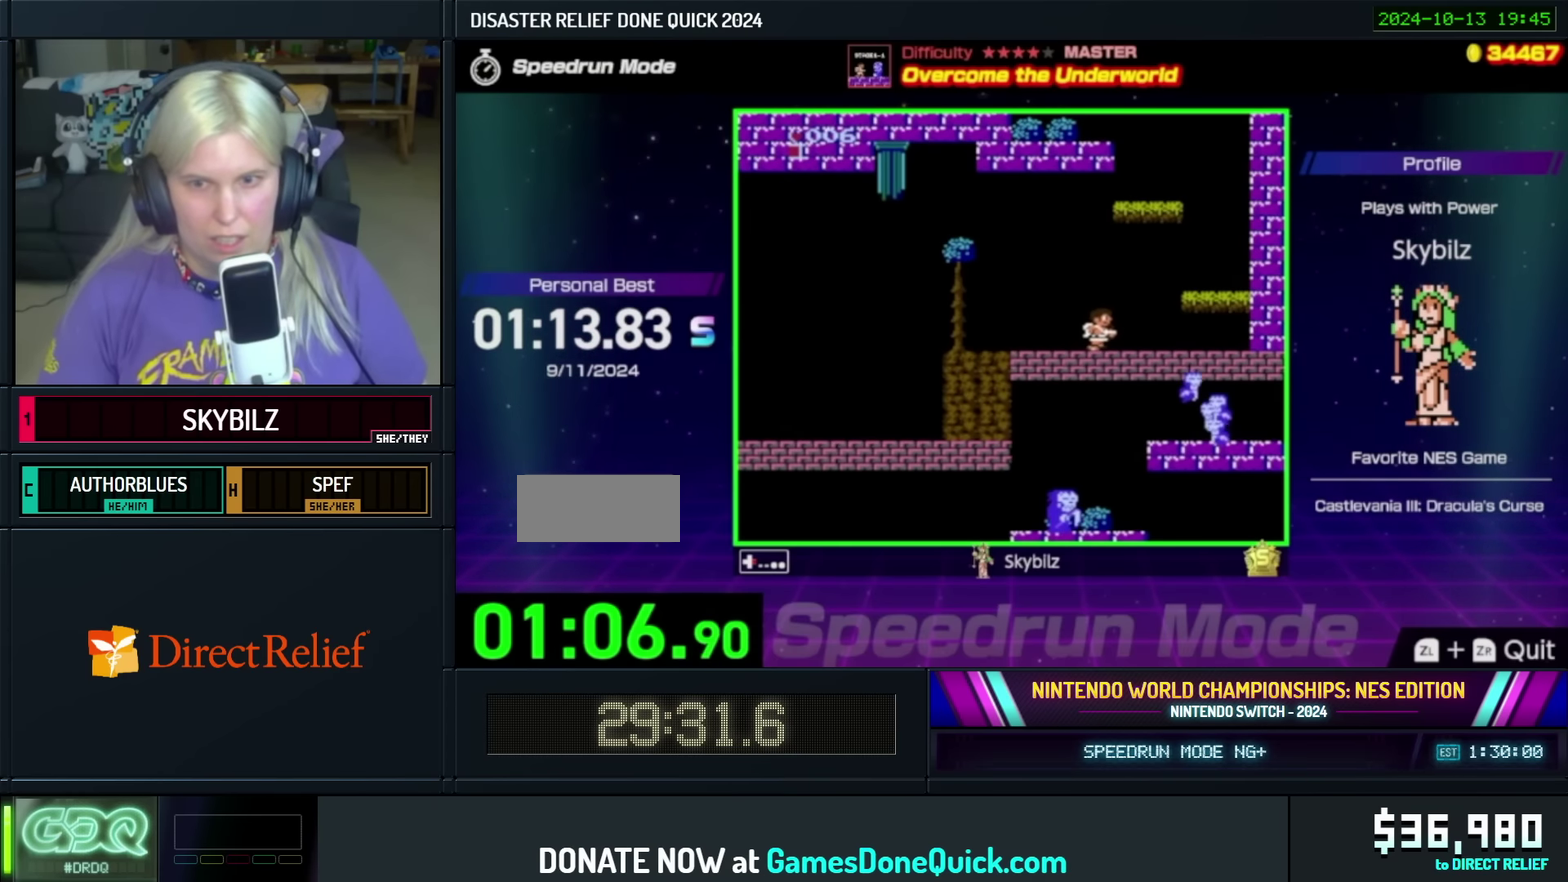
{"buttons": ["DPAD_RIGHT"], "events": [[117, "A", "down"], [400, "A", "up"]]}
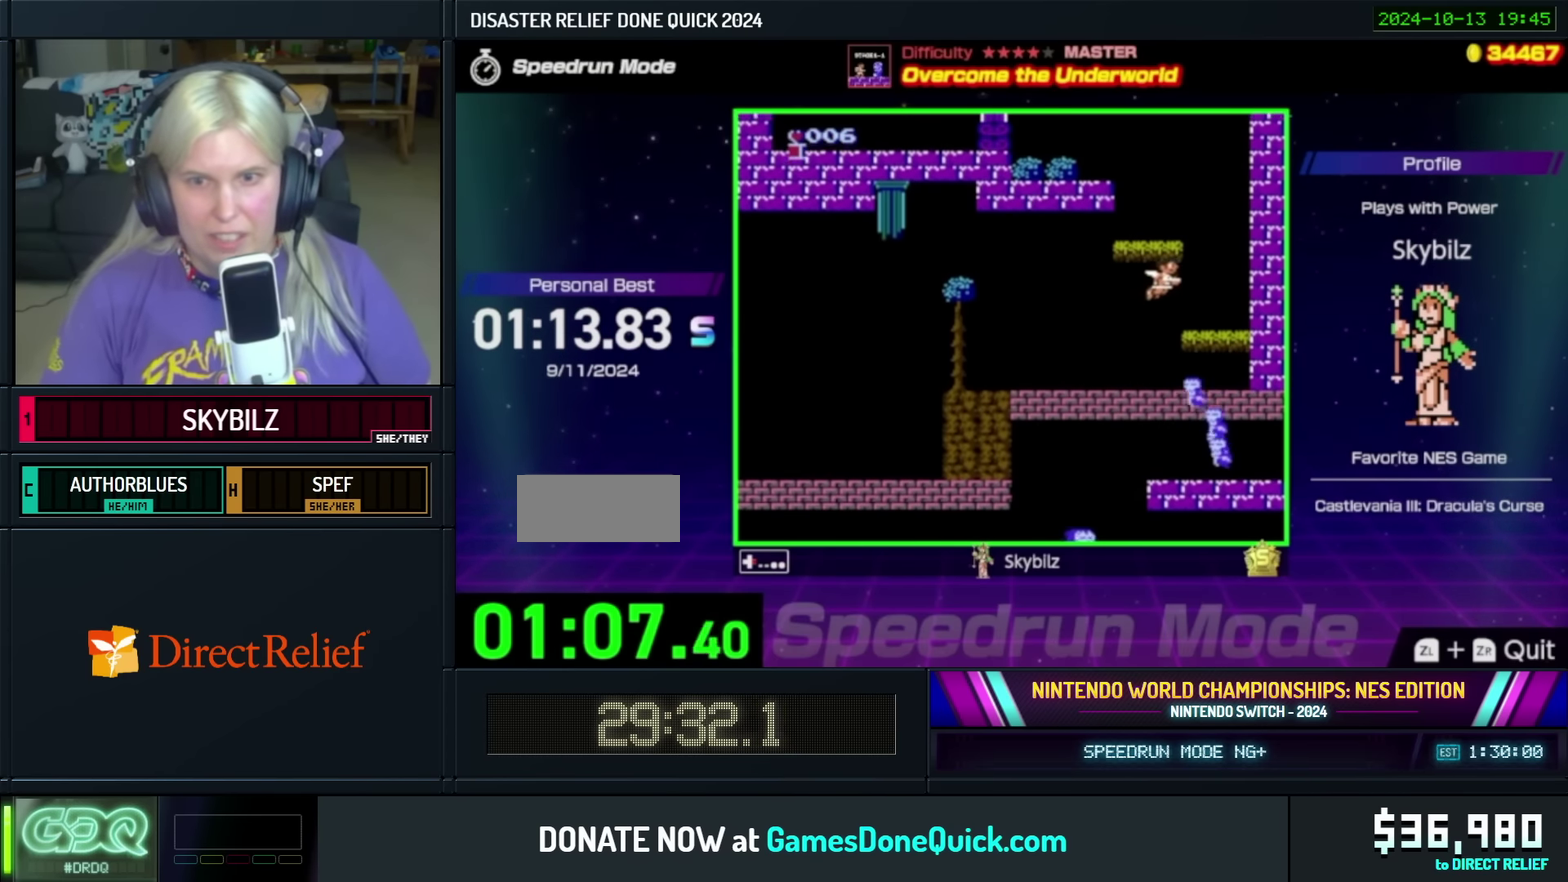
{"buttons": ["A", "DPAD_LEFT"], "events": [[200, "DPAD_RIGHT", "up"], [317, "DPAD_LEFT", "down"], [400, "A", "down"]]}
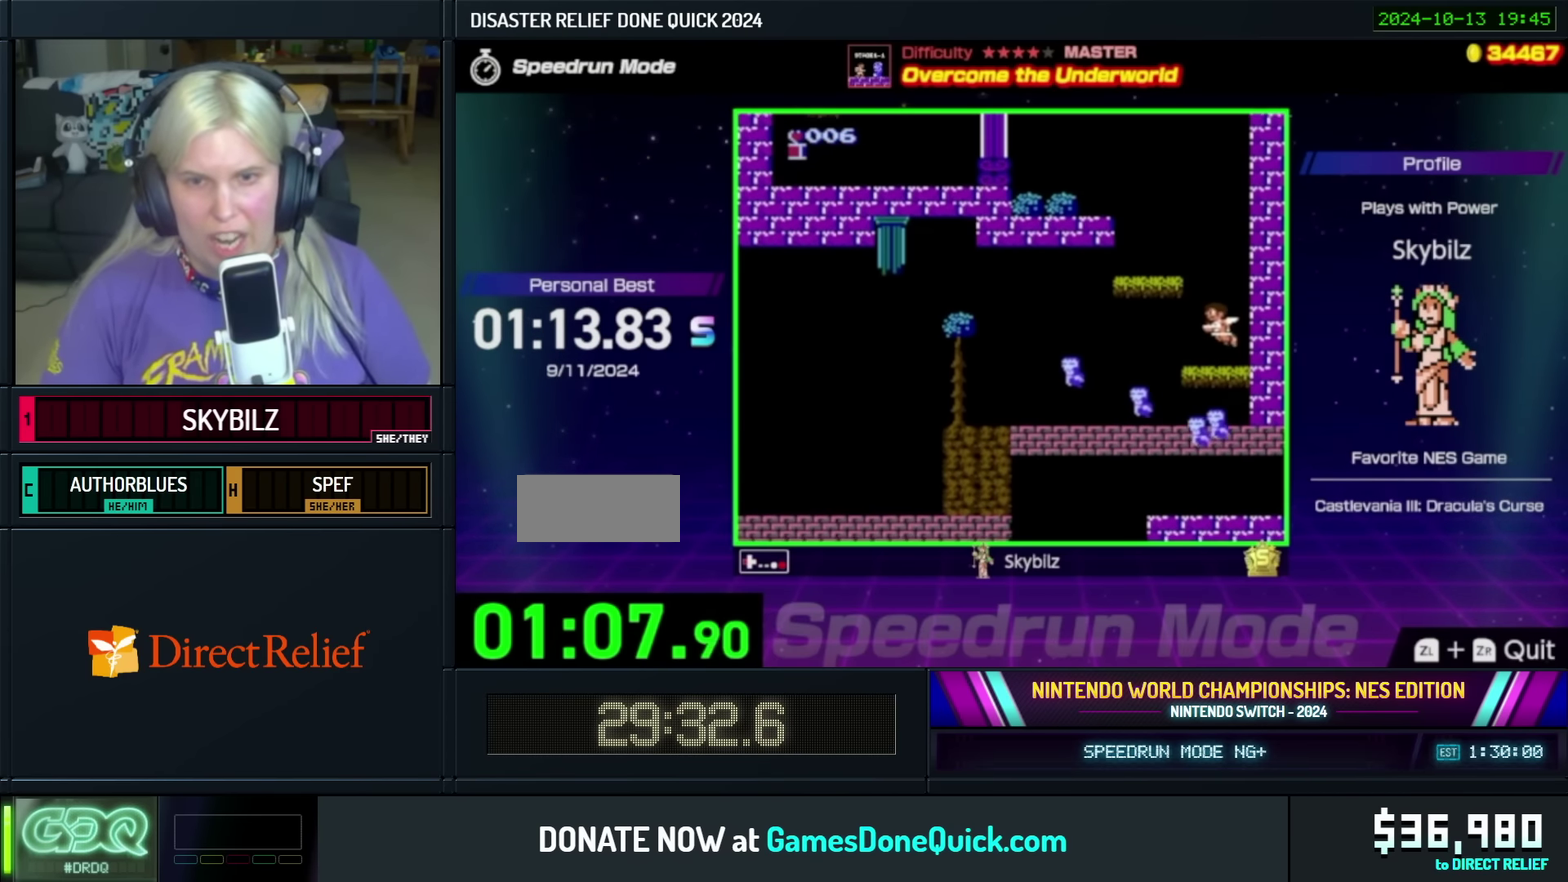
{"buttons": ["DPAD_RIGHT"], "events": [[317, "A", "up"], [450, "DPAD_LEFT", "up"], [450, "DPAD_RIGHT", "down"]]}
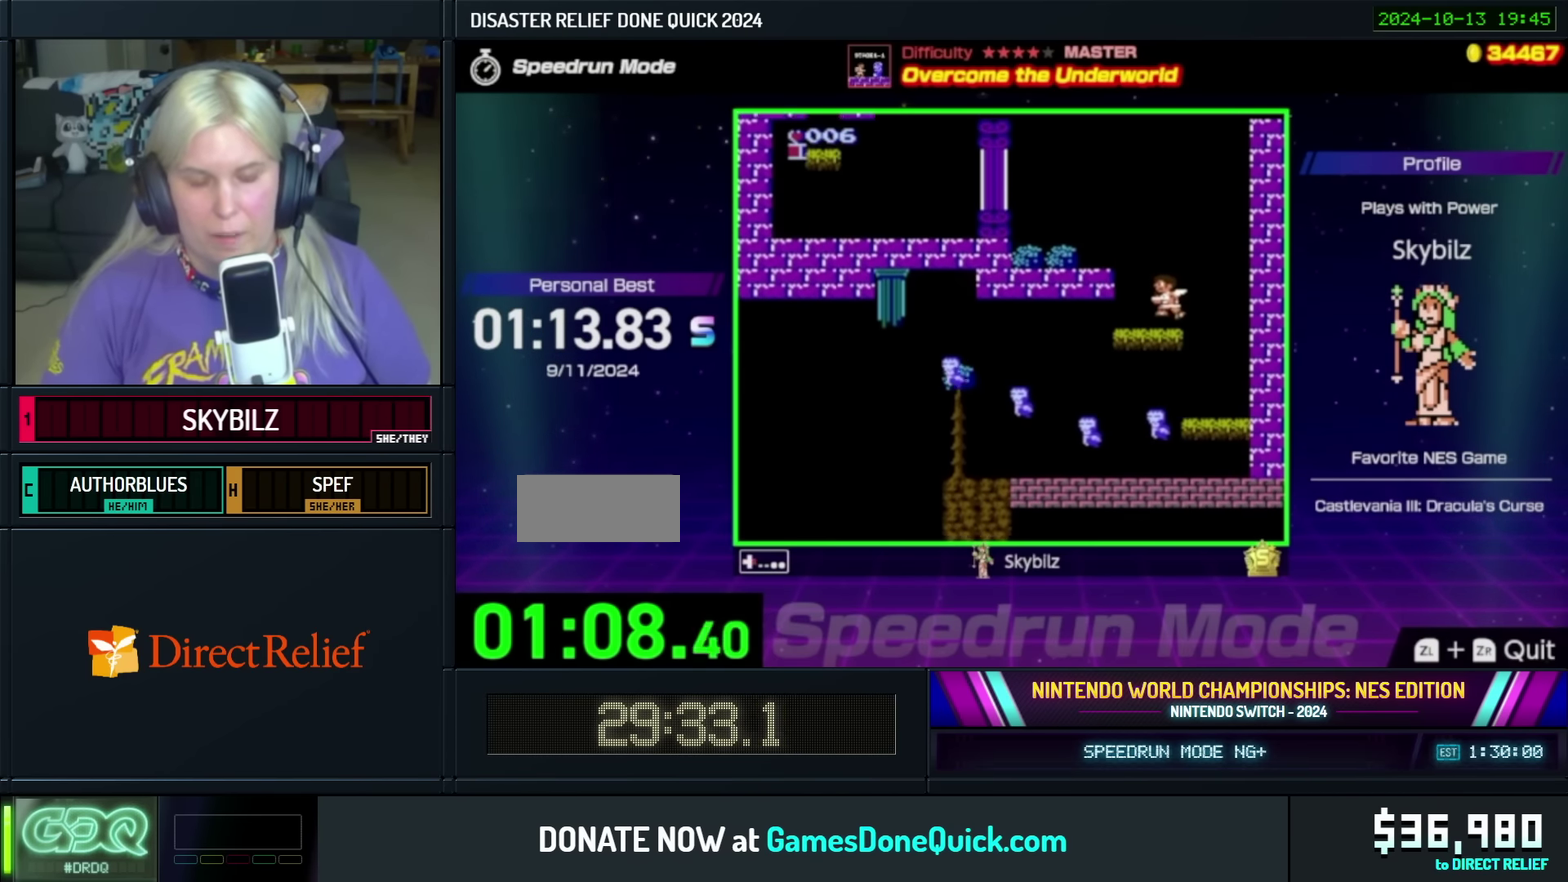
{"buttons": ["DPAD_LEFT"], "events": [[84, "DPAD_RIGHT", "up"], [134, "DPAD_LEFT", "down"], [184, "A", "down"], [434, "A", "up"]]}
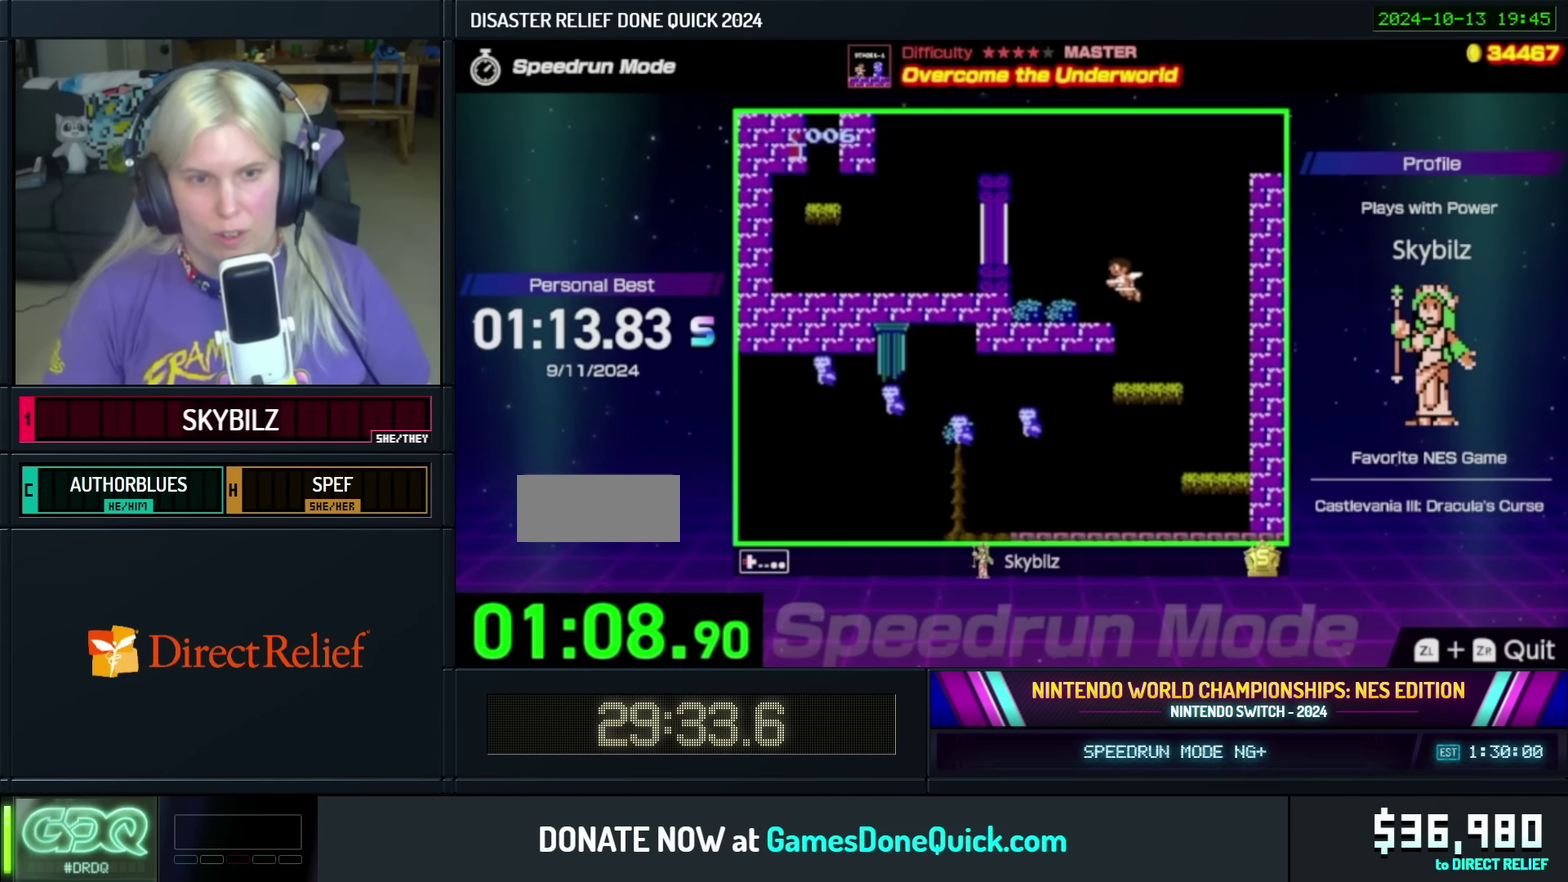
{"buttons": ["DPAD_LEFT"], "events": []}
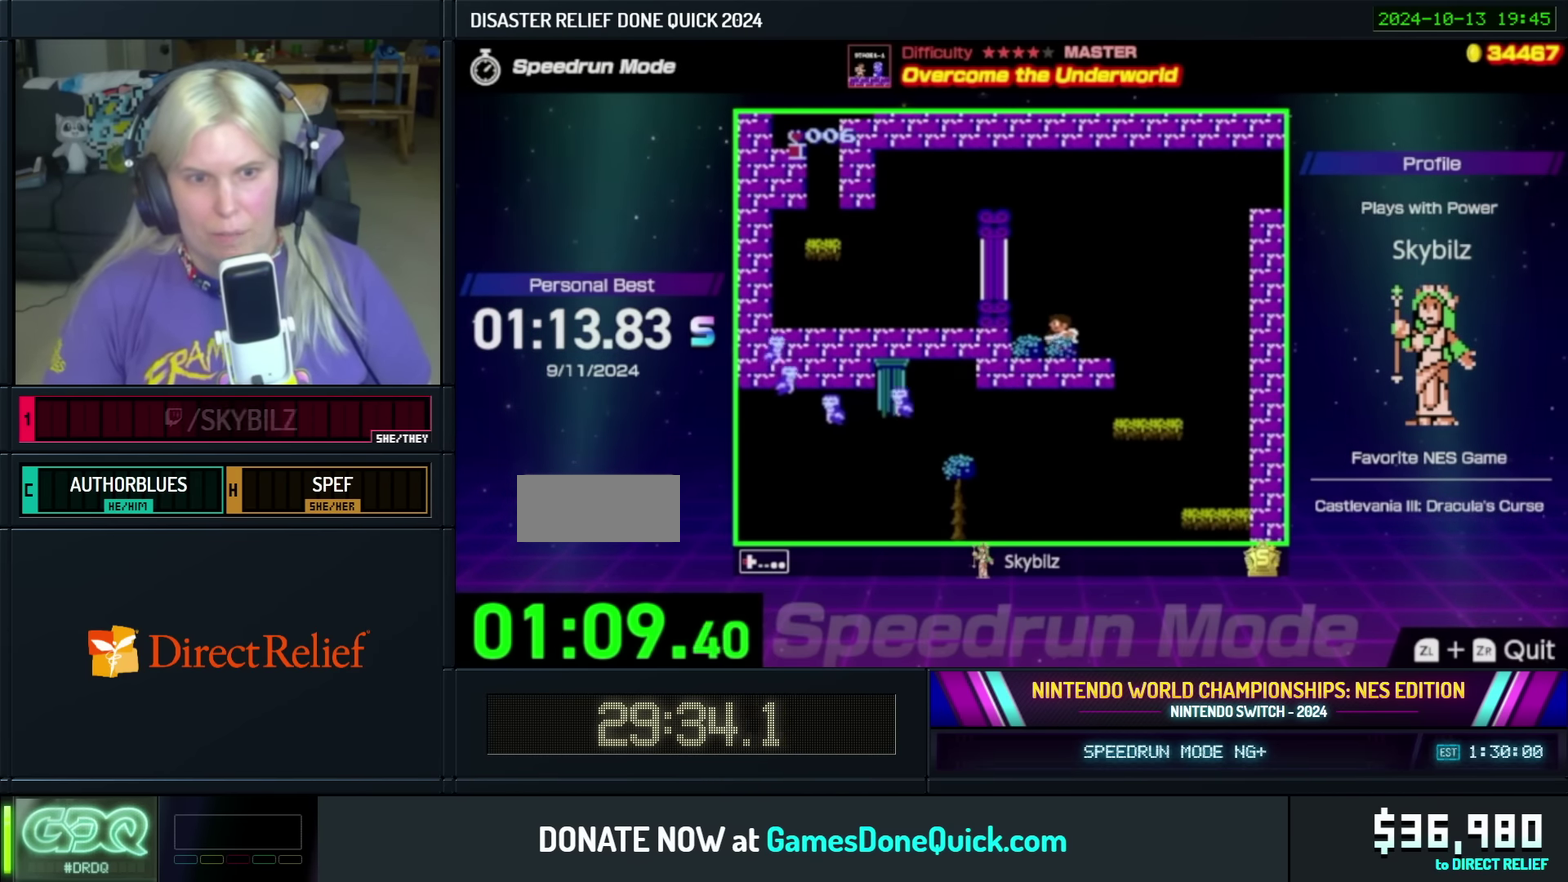
{"buttons": ["DPAD_LEFT"], "events": [[84, "A", "down"], [234, "A", "up"]]}
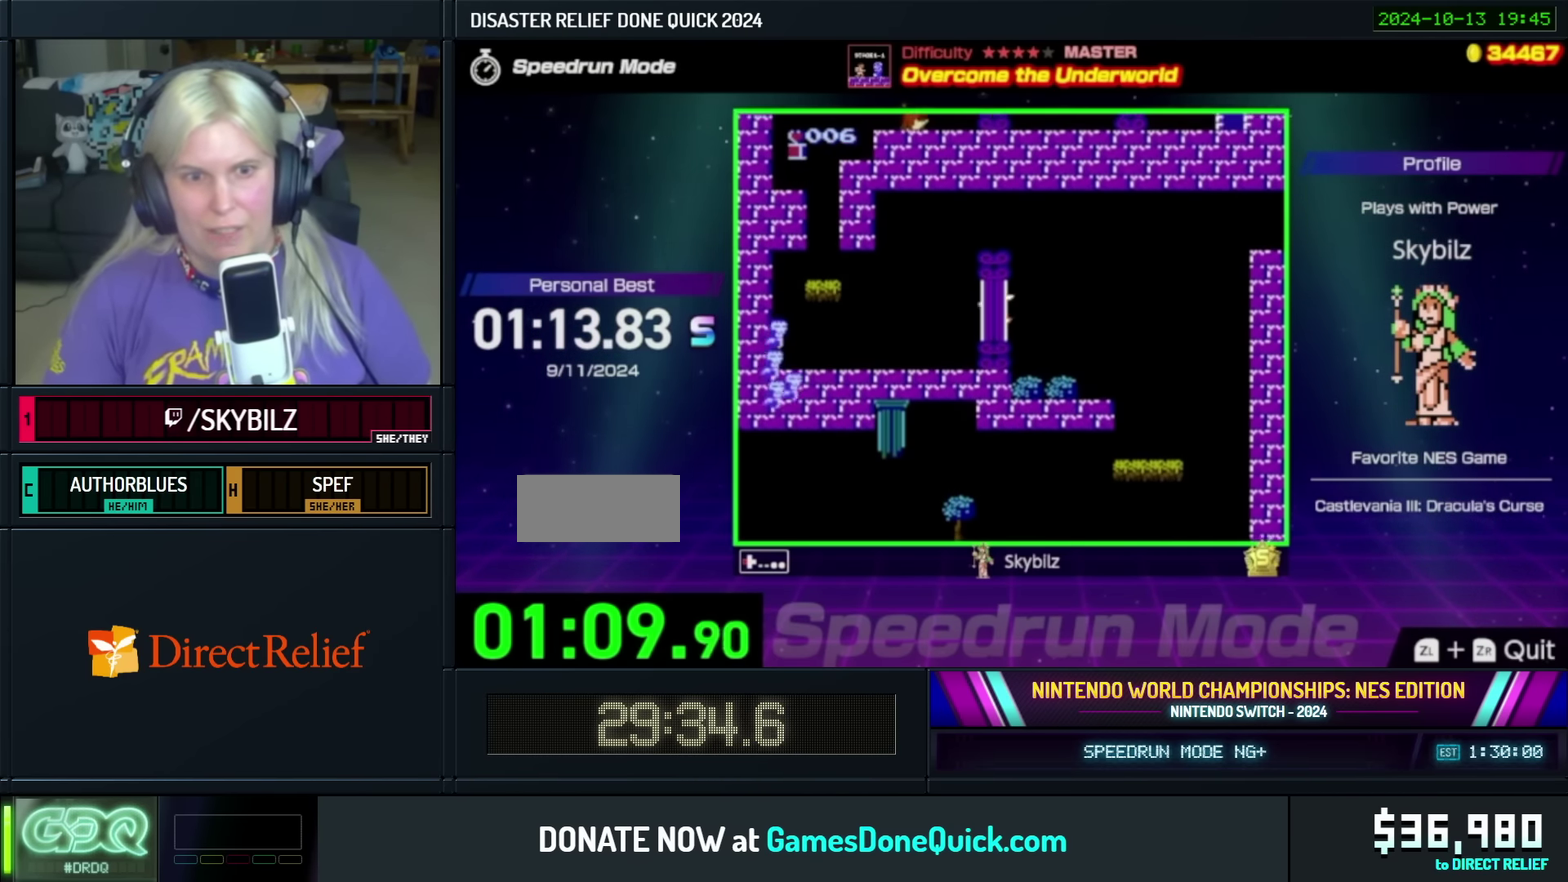
{"buttons": ["DPAD_LEFT"], "events": []}
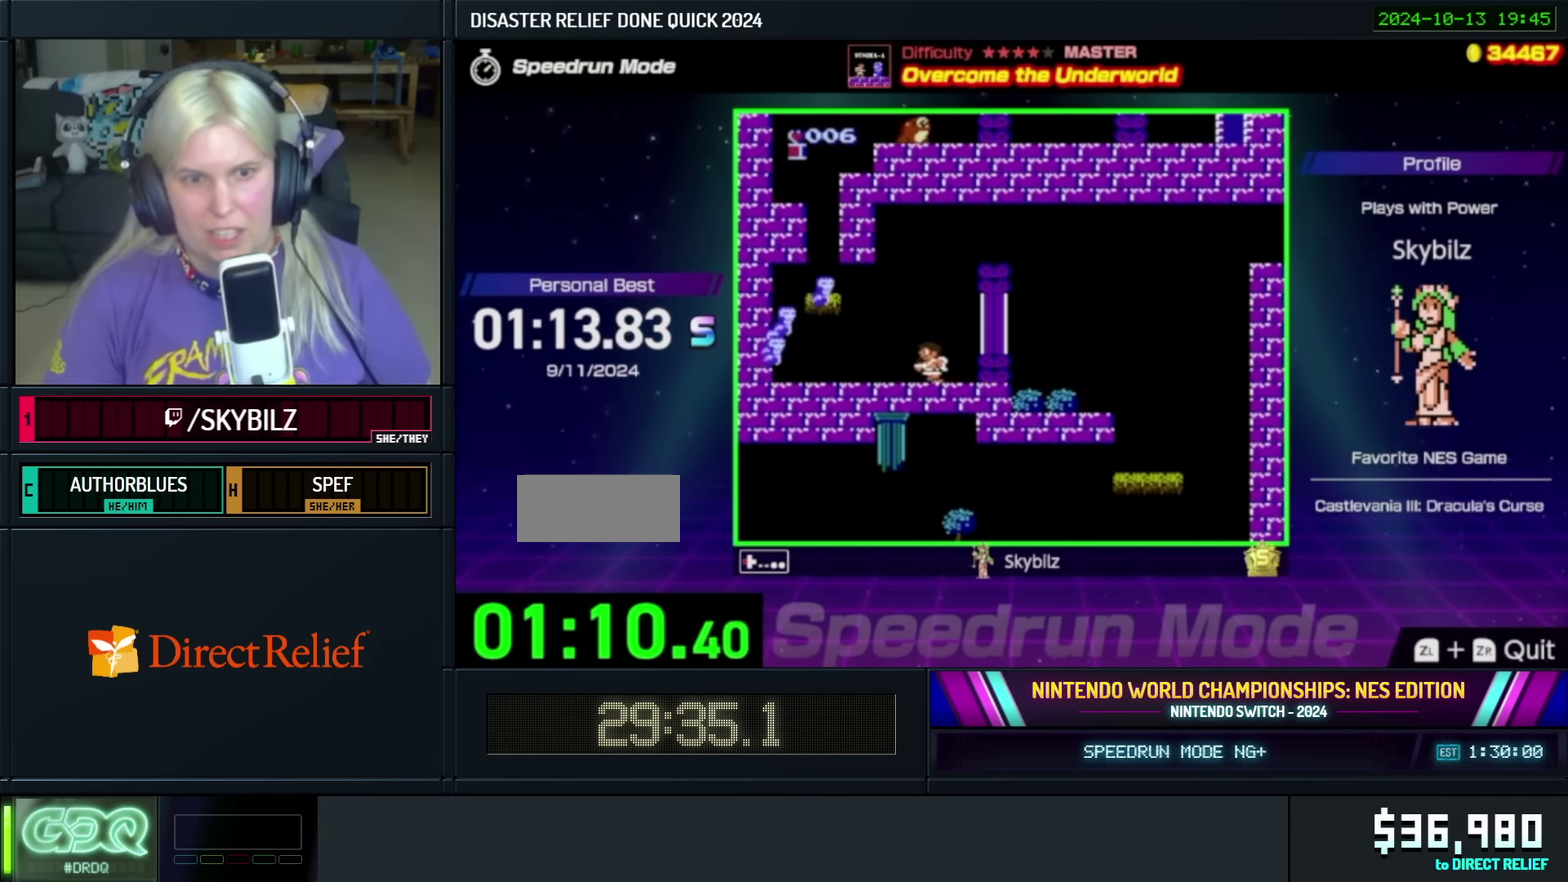
{"buttons": ["DPAD_LEFT"], "events": []}
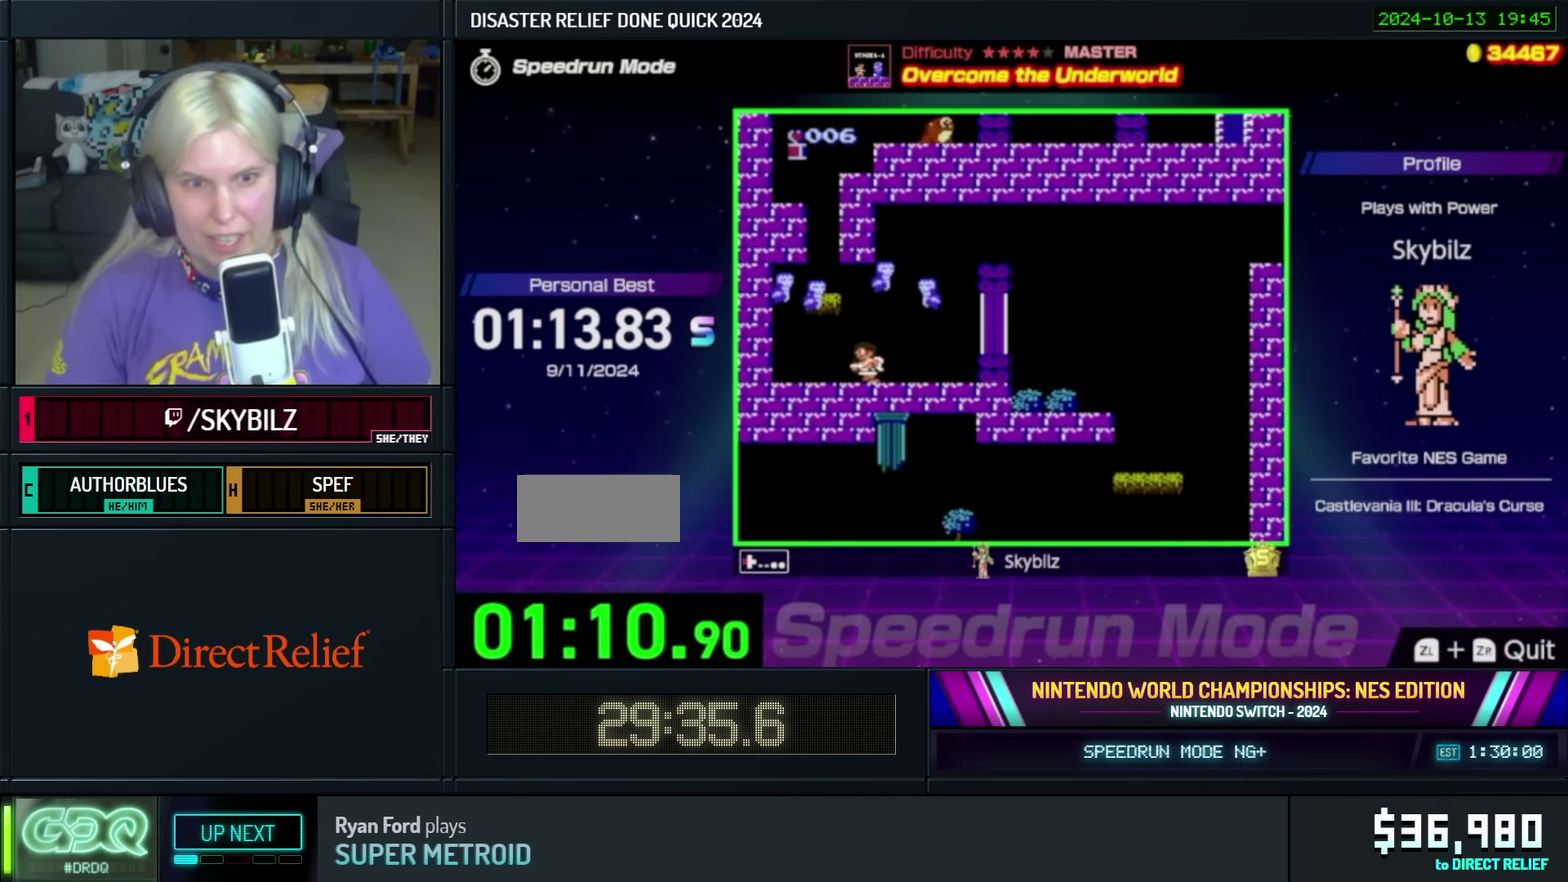
{"buttons": [], "events": [[234, "DPAD_LEFT", "up"], [250, "DPAD_RIGHT", "down"], [400, "DPAD_RIGHT", "up"]]}
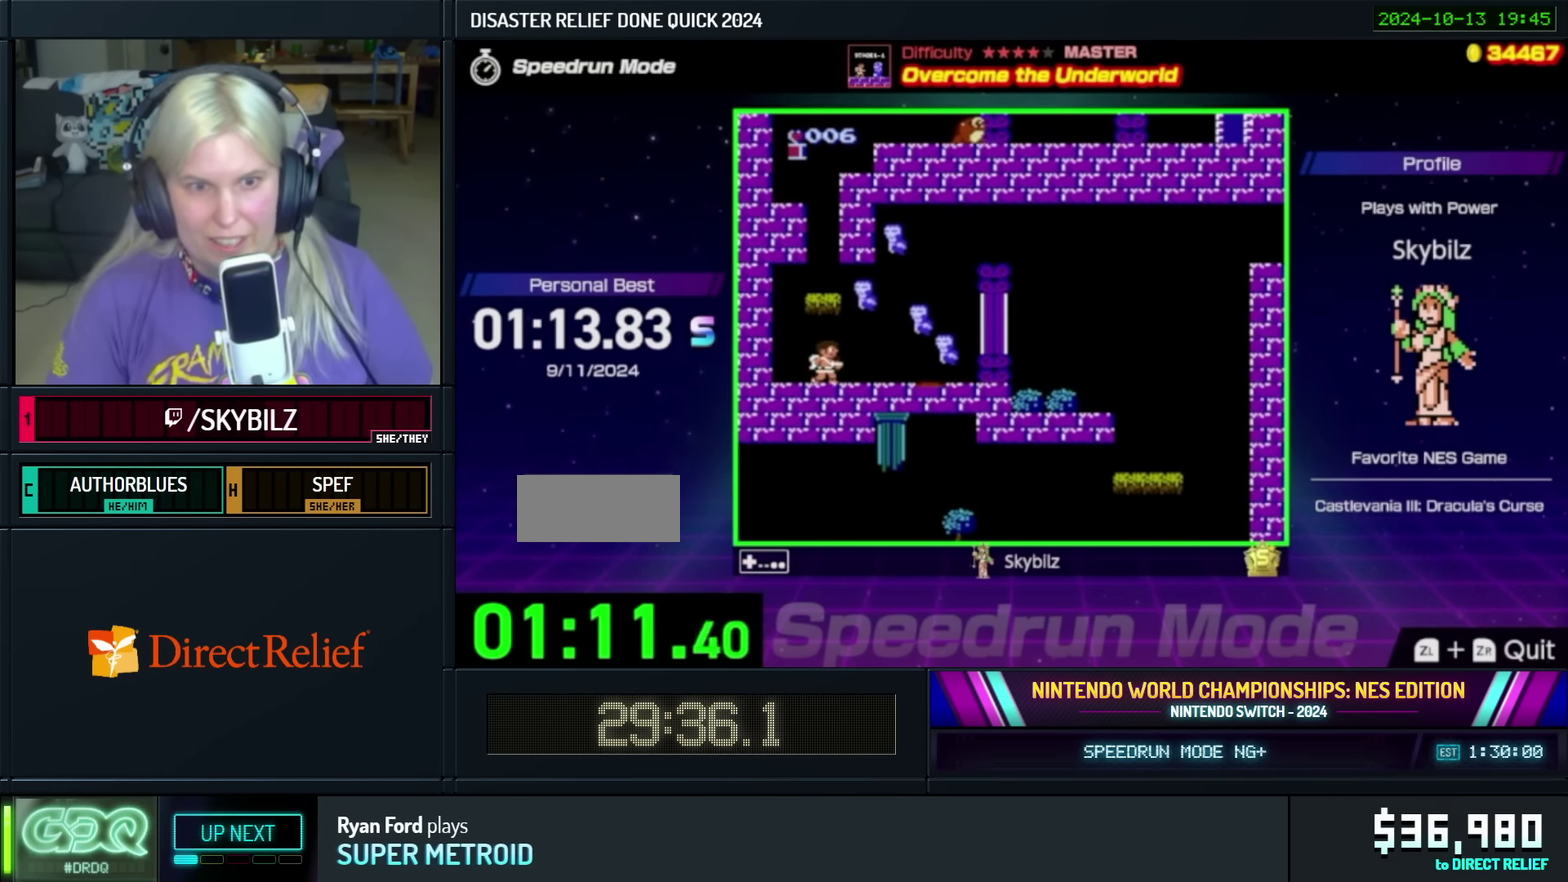
{"buttons": [], "events": [[84, "A", "down"], [450, "A", "up"]]}
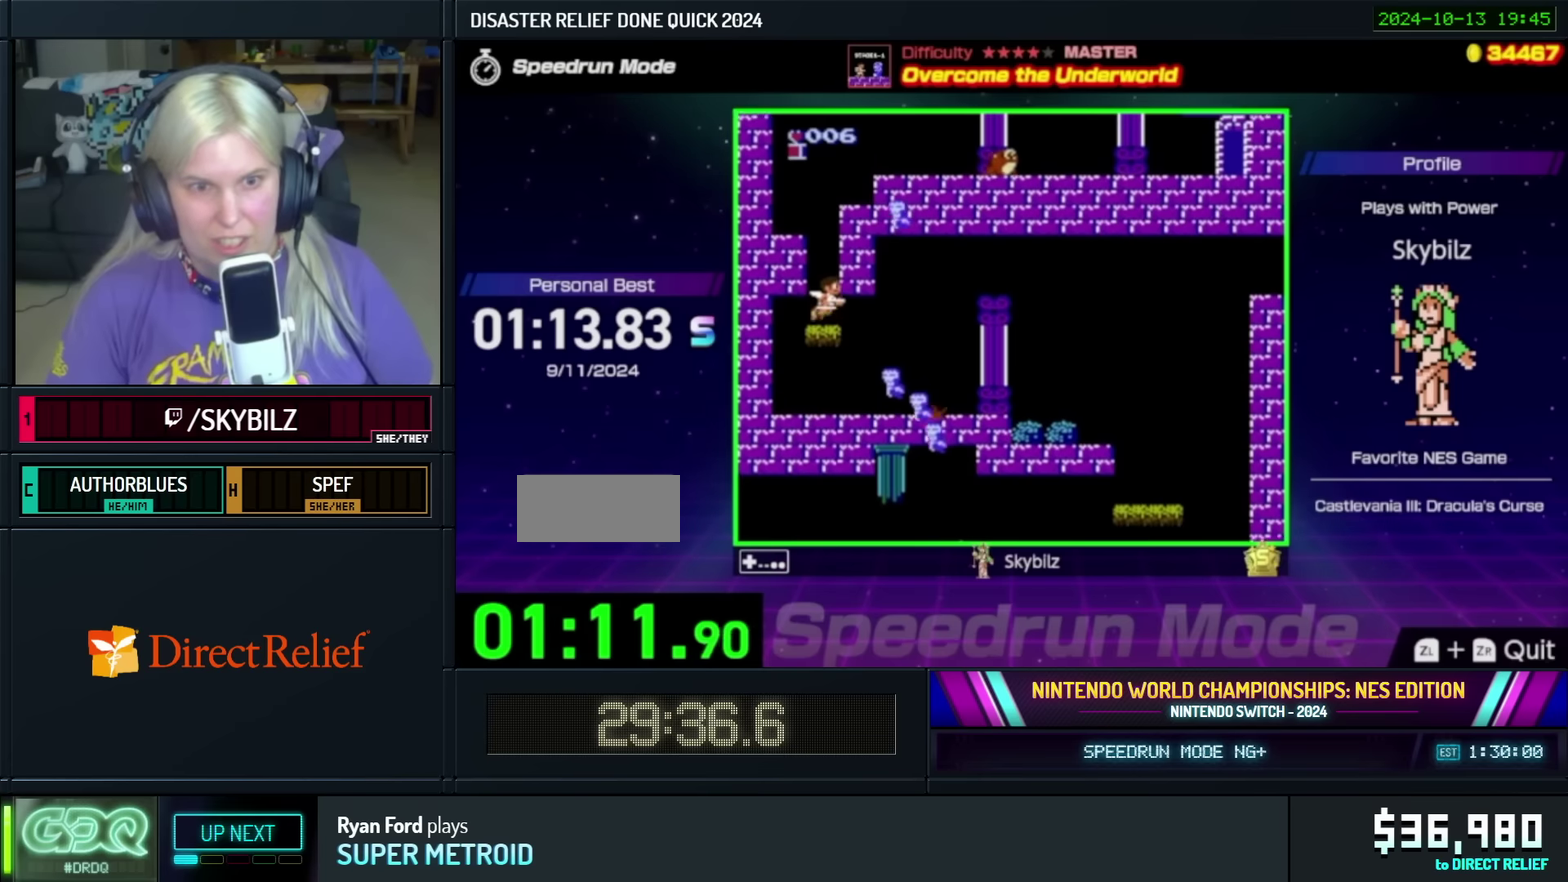
{"buttons": ["A", "DPAD_LEFT"], "events": [[284, "A", "down"], [300, "DPAD_LEFT", "down"]]}
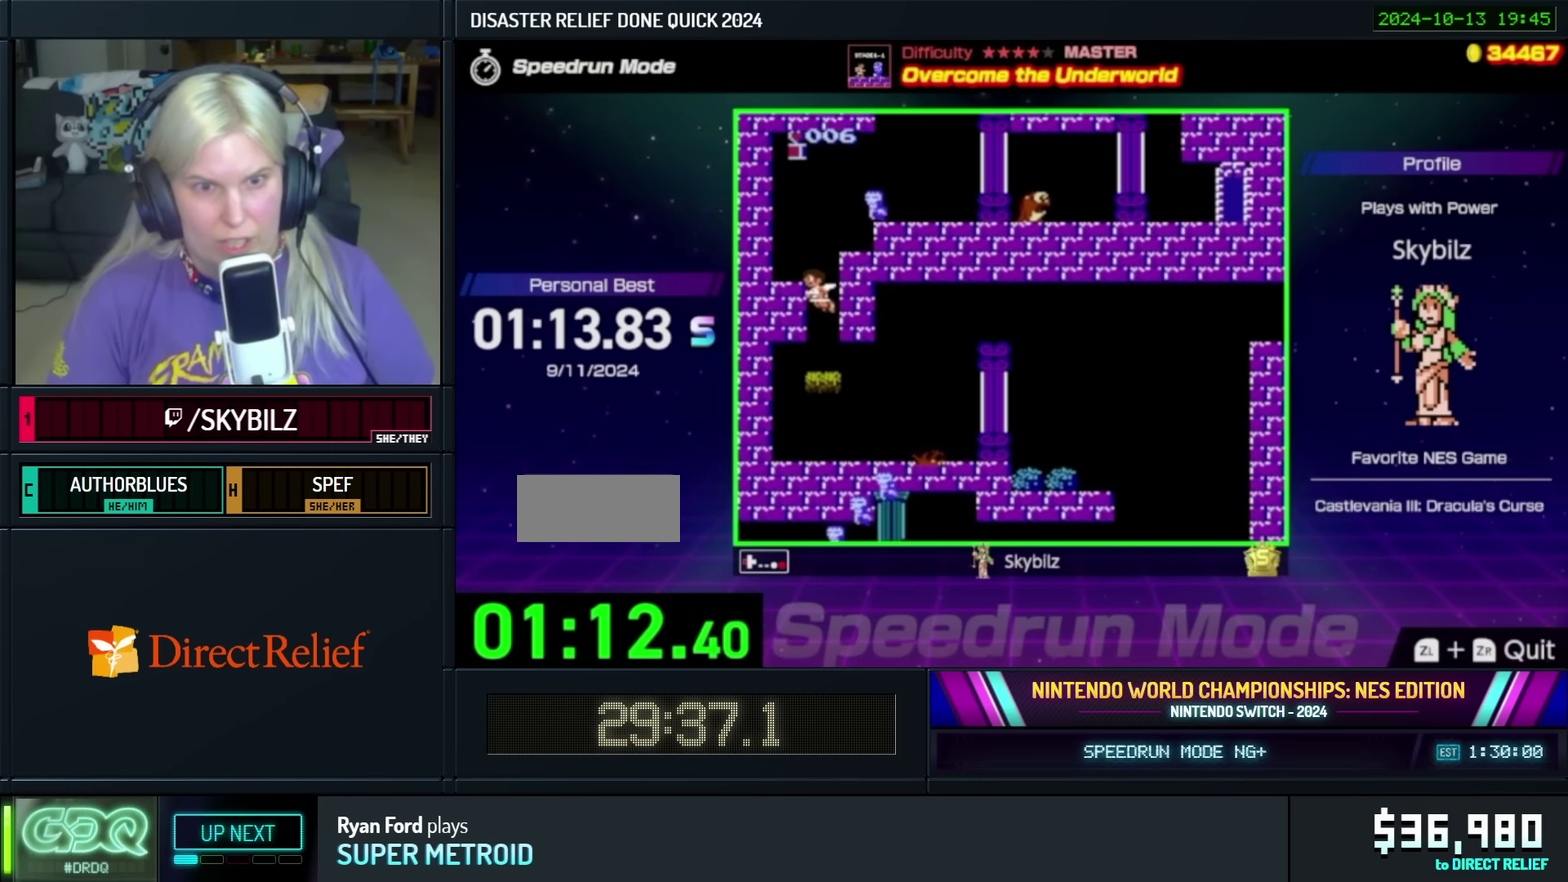
{"buttons": ["DPAD_RIGHT"], "events": [[200, "A", "up"], [317, "DPAD_LEFT", "up"], [434, "DPAD_RIGHT", "down"]]}
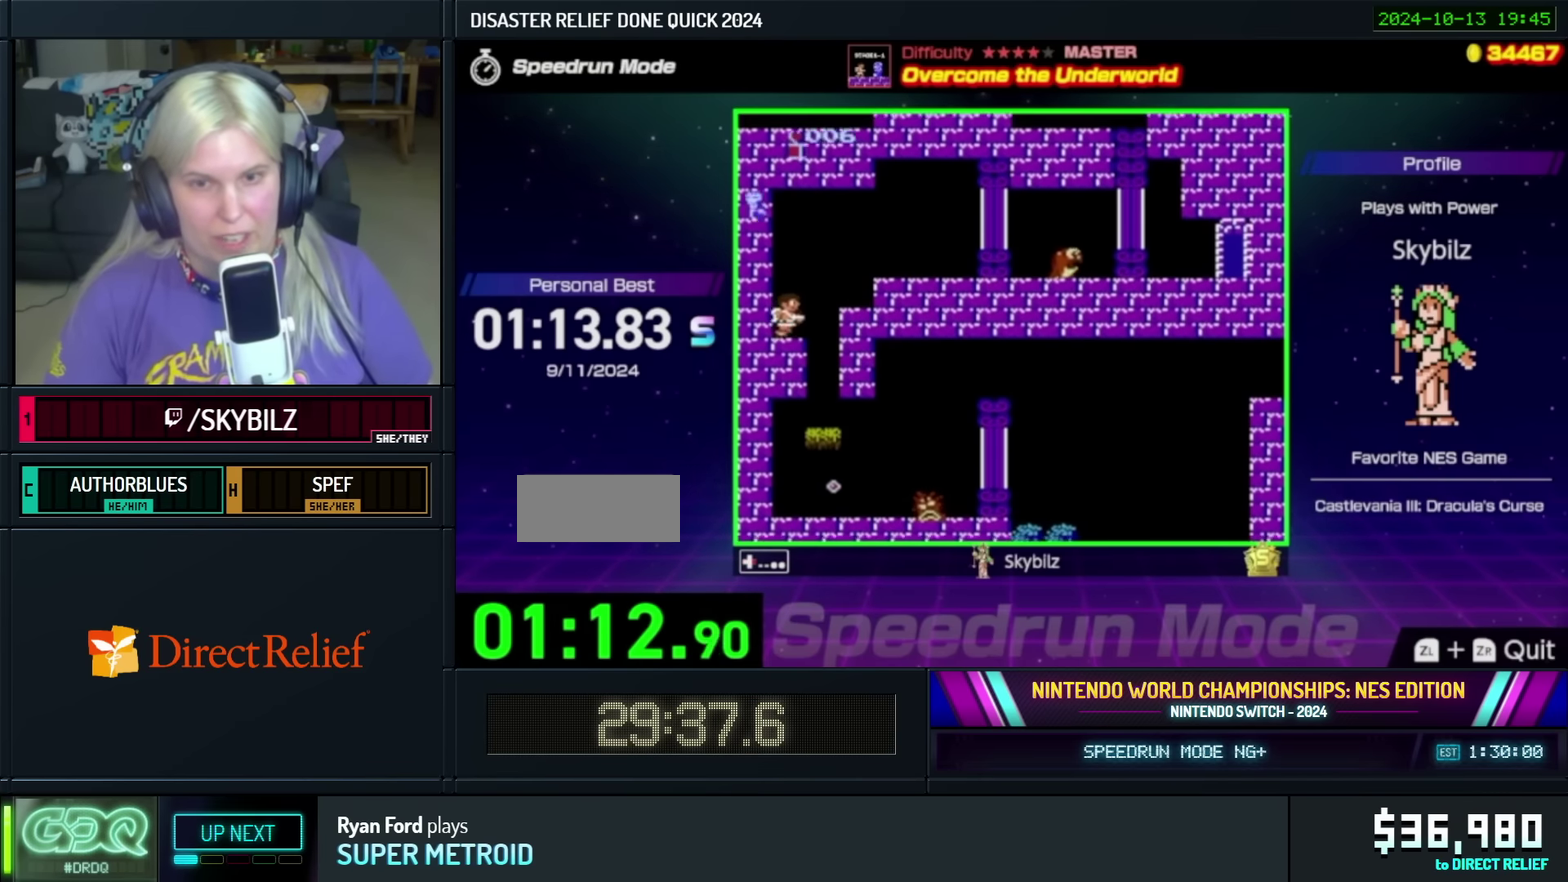
{"buttons": ["DPAD_RIGHT"], "events": [[84, "A", "down"], [367, "A", "up"]]}
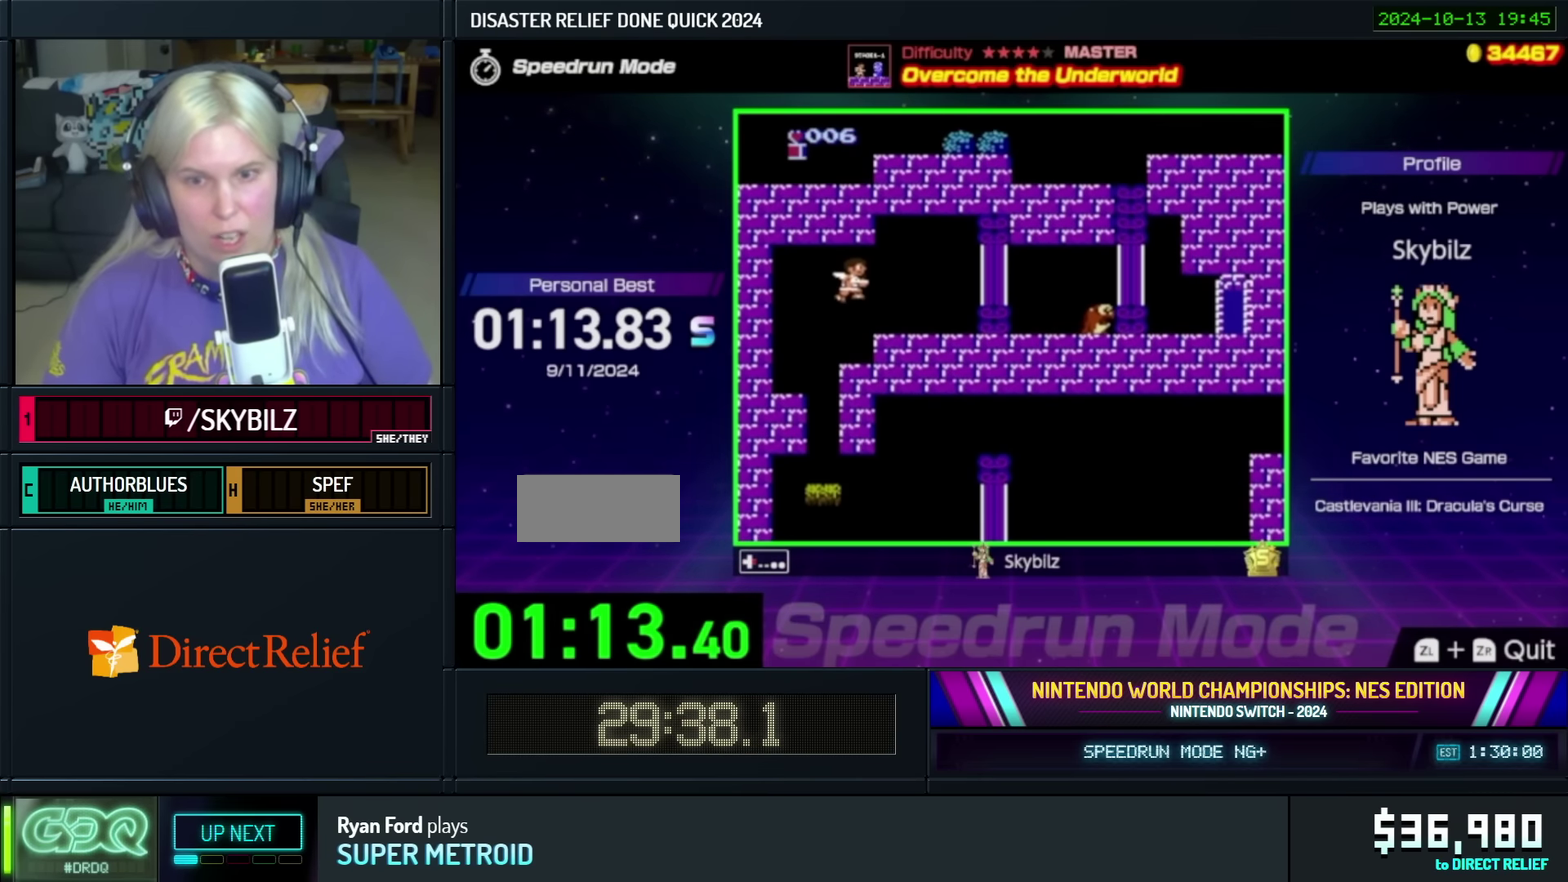
{"buttons": ["DPAD_RIGHT"], "events": []}
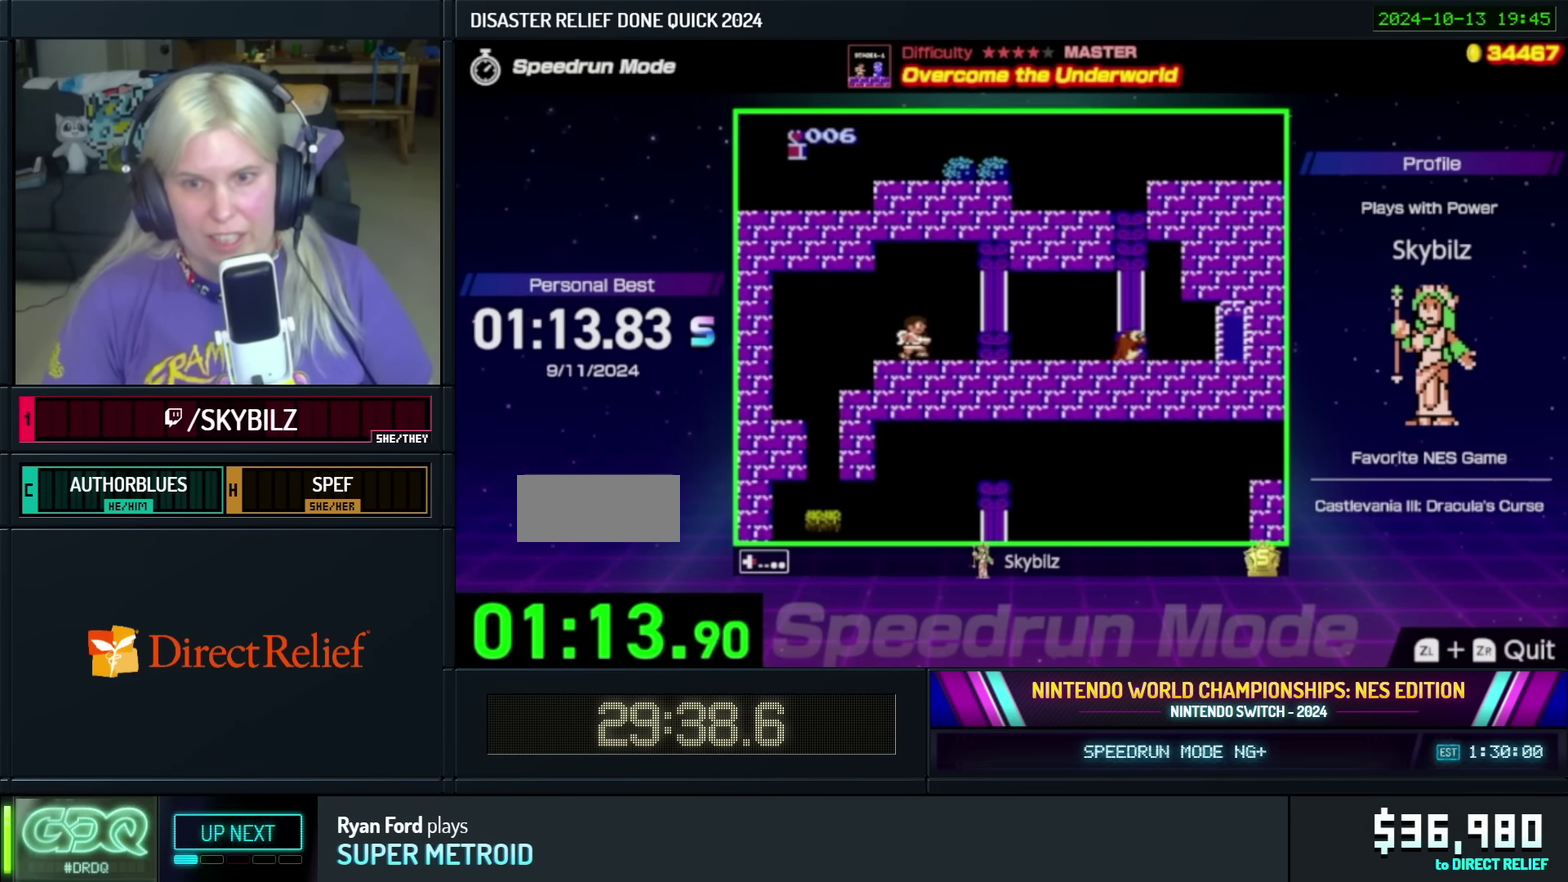
{"buttons": ["DPAD_RIGHT"], "events": []}
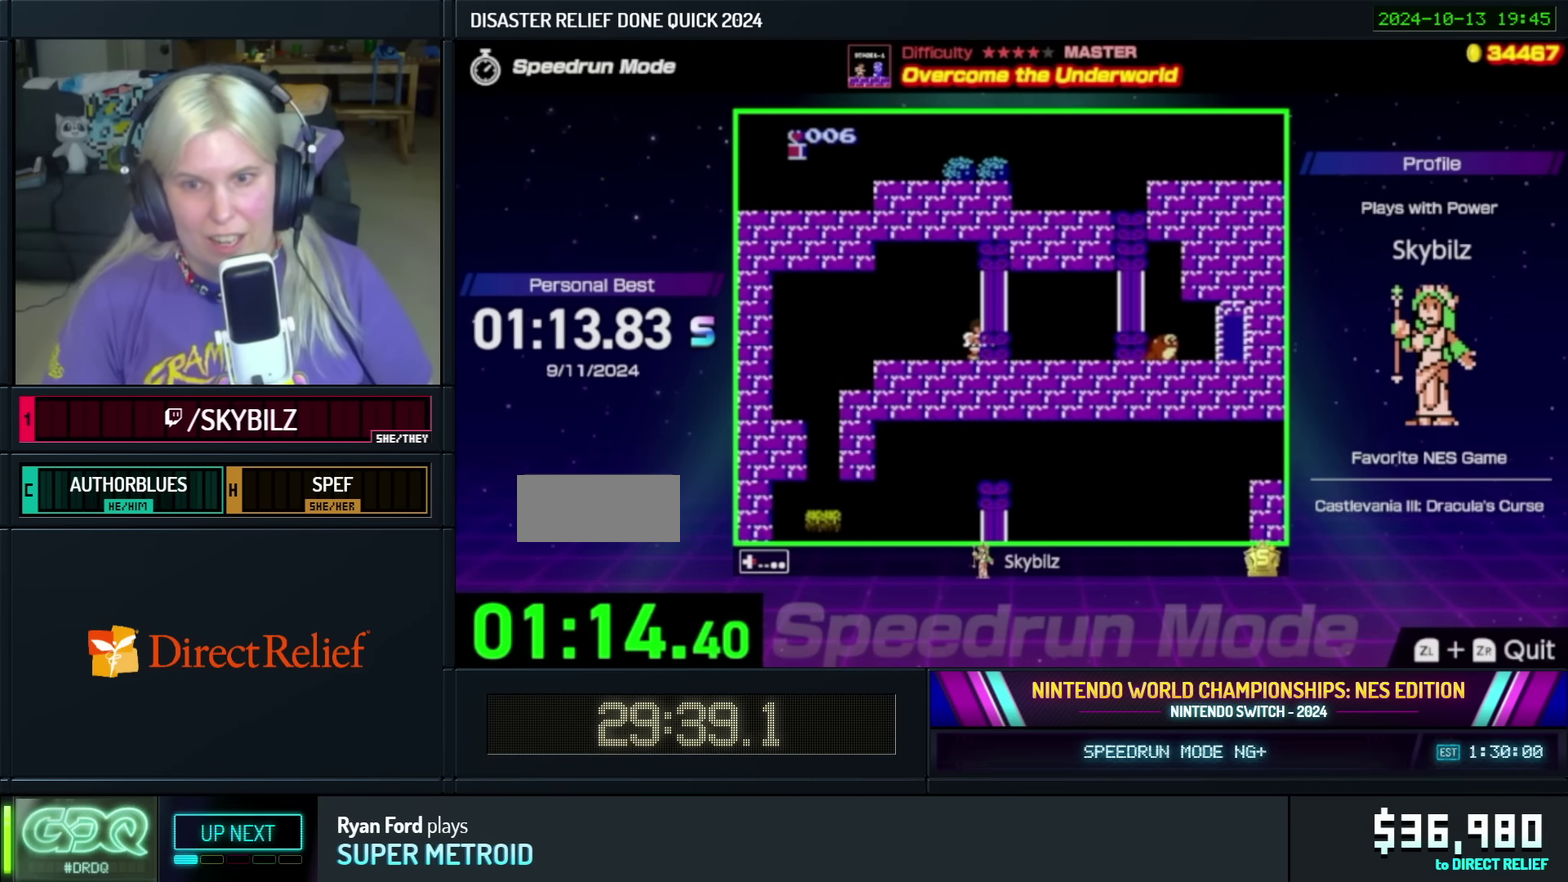
{"buttons": ["DPAD_RIGHT"], "events": []}
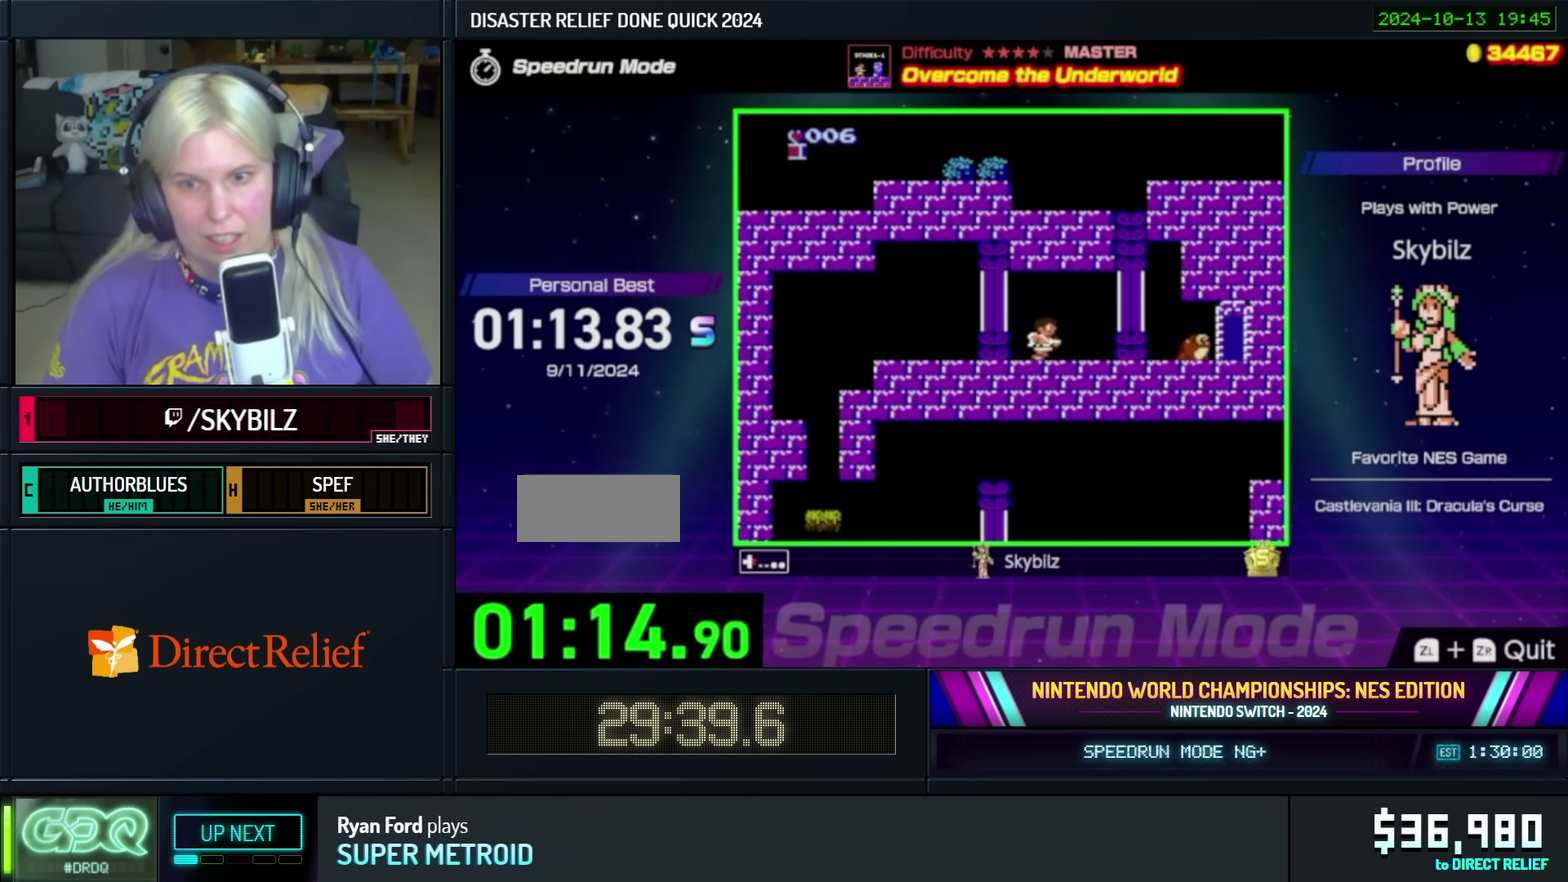
{"buttons": ["DPAD_RIGHT"], "events": [[134, "B", "down"], [250, "B", "up"], [334, "B", "down"], [434, "B", "up"]]}
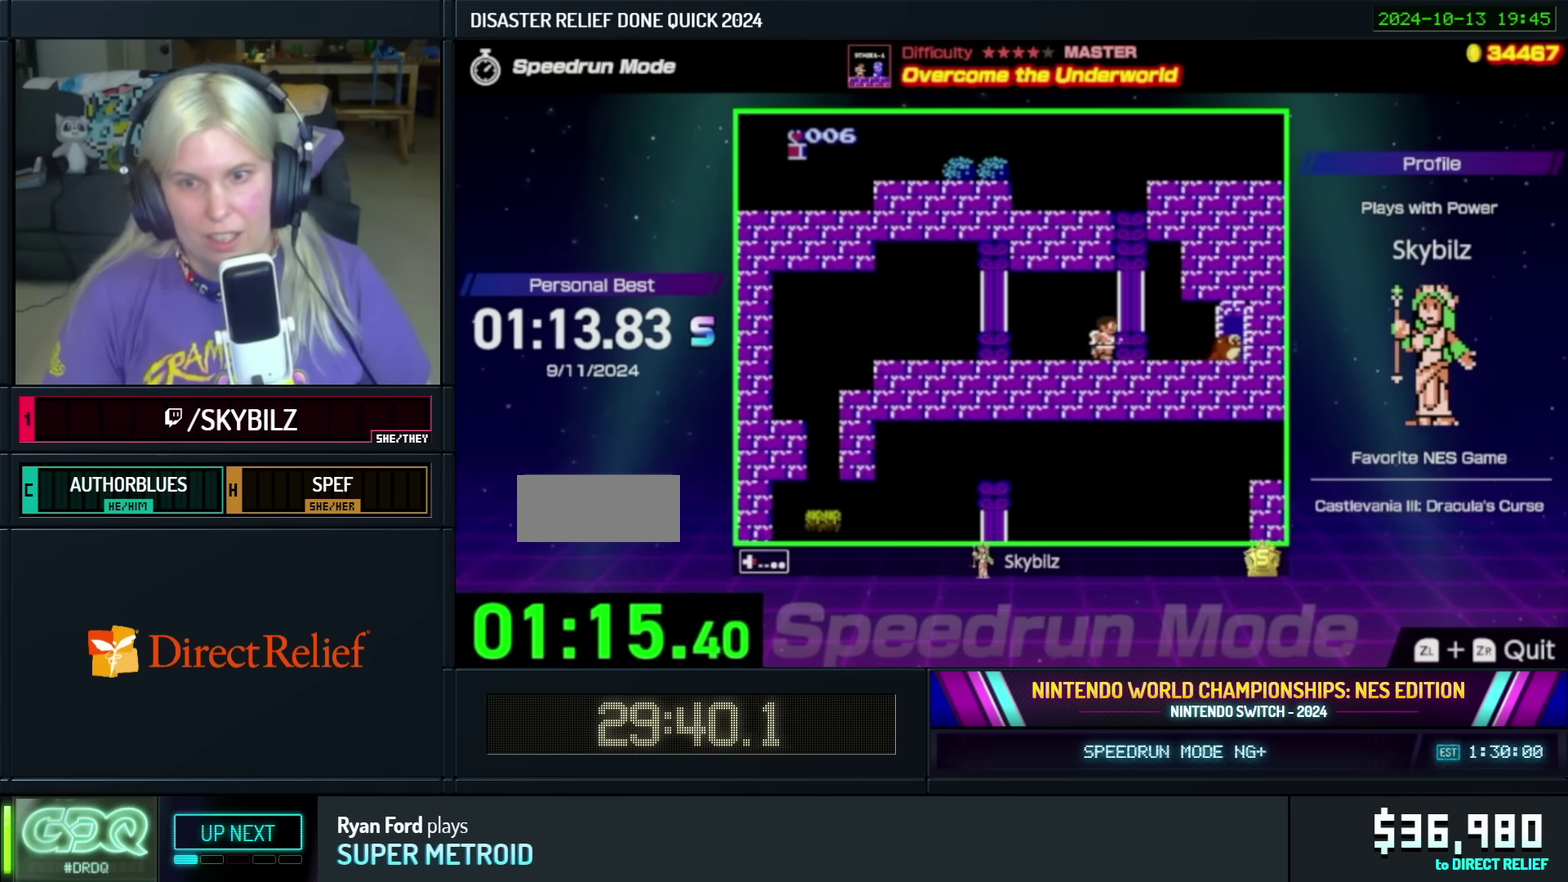
{"buttons": ["B", "DPAD_RIGHT"], "events": [[34, "B", "down"], [84, "B", "up"], [184, "B", "down"], [234, "B", "up"], [317, "B", "down"], [417, "B", "up"], [467, "B", "down"]]}
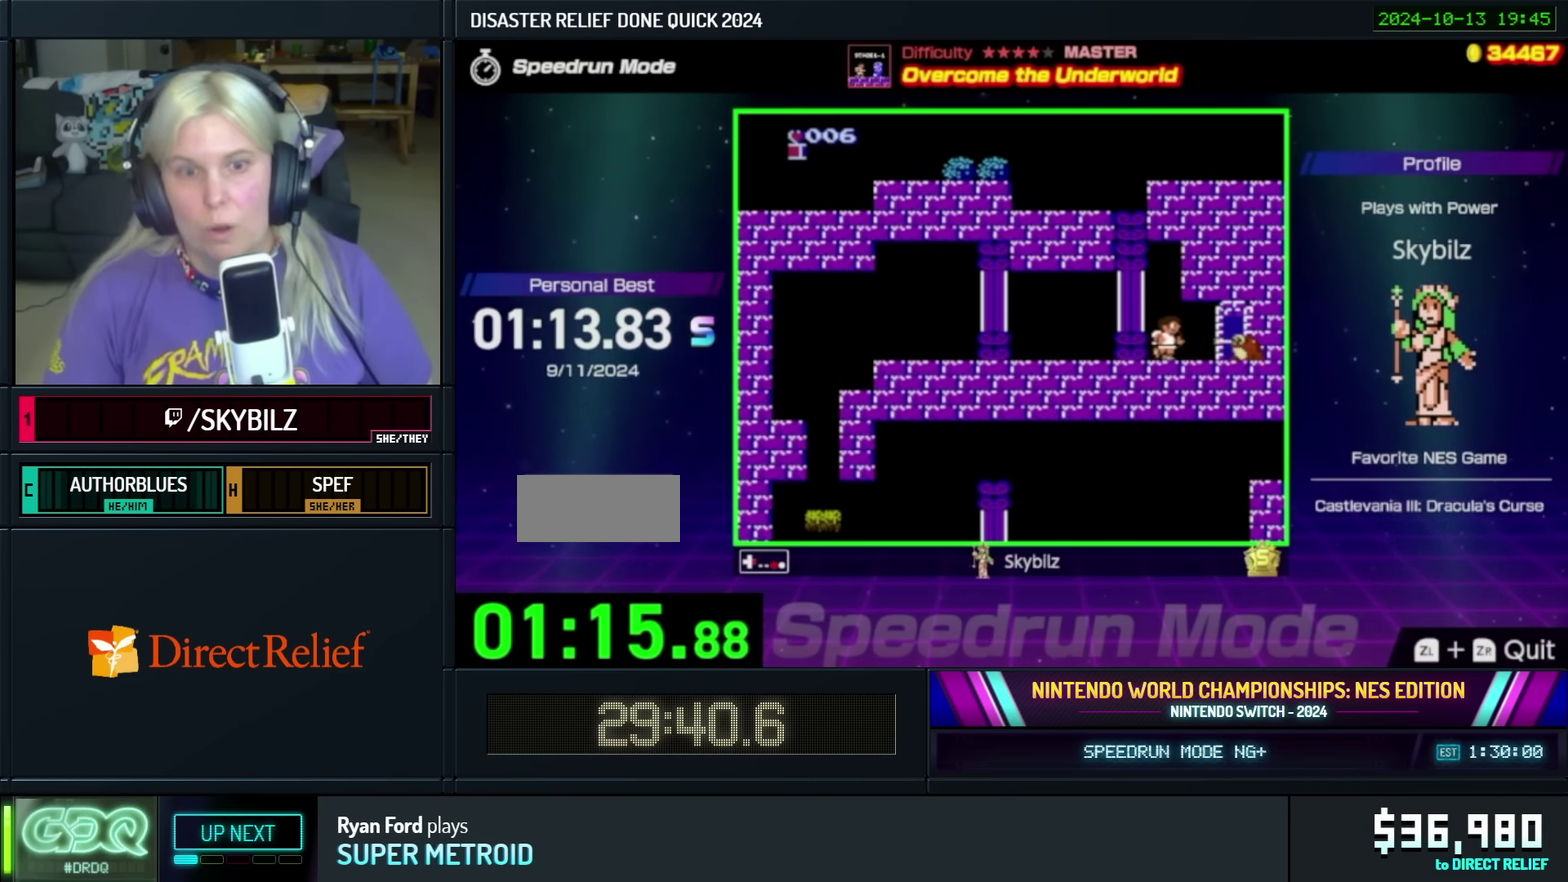
{"buttons": ["DPAD_RIGHT"], "events": [[67, "B", "up"], [134, "B", "down"], [234, "B", "up"]]}
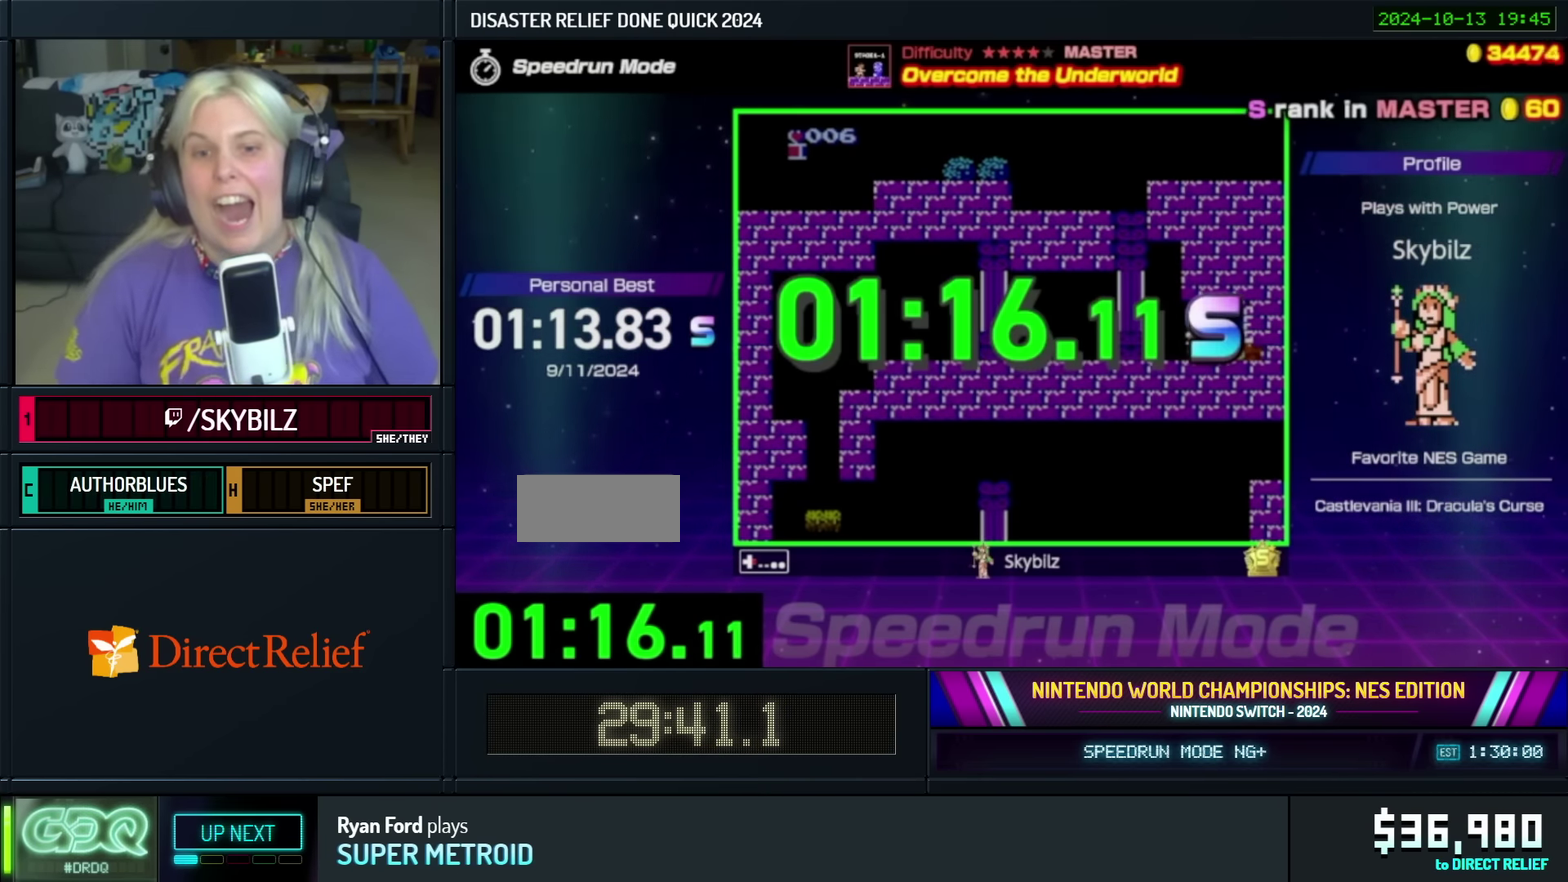
{"buttons": ["B"], "events": [[184, "DPAD_RIGHT", "up"], [434, "B", "down"]]}